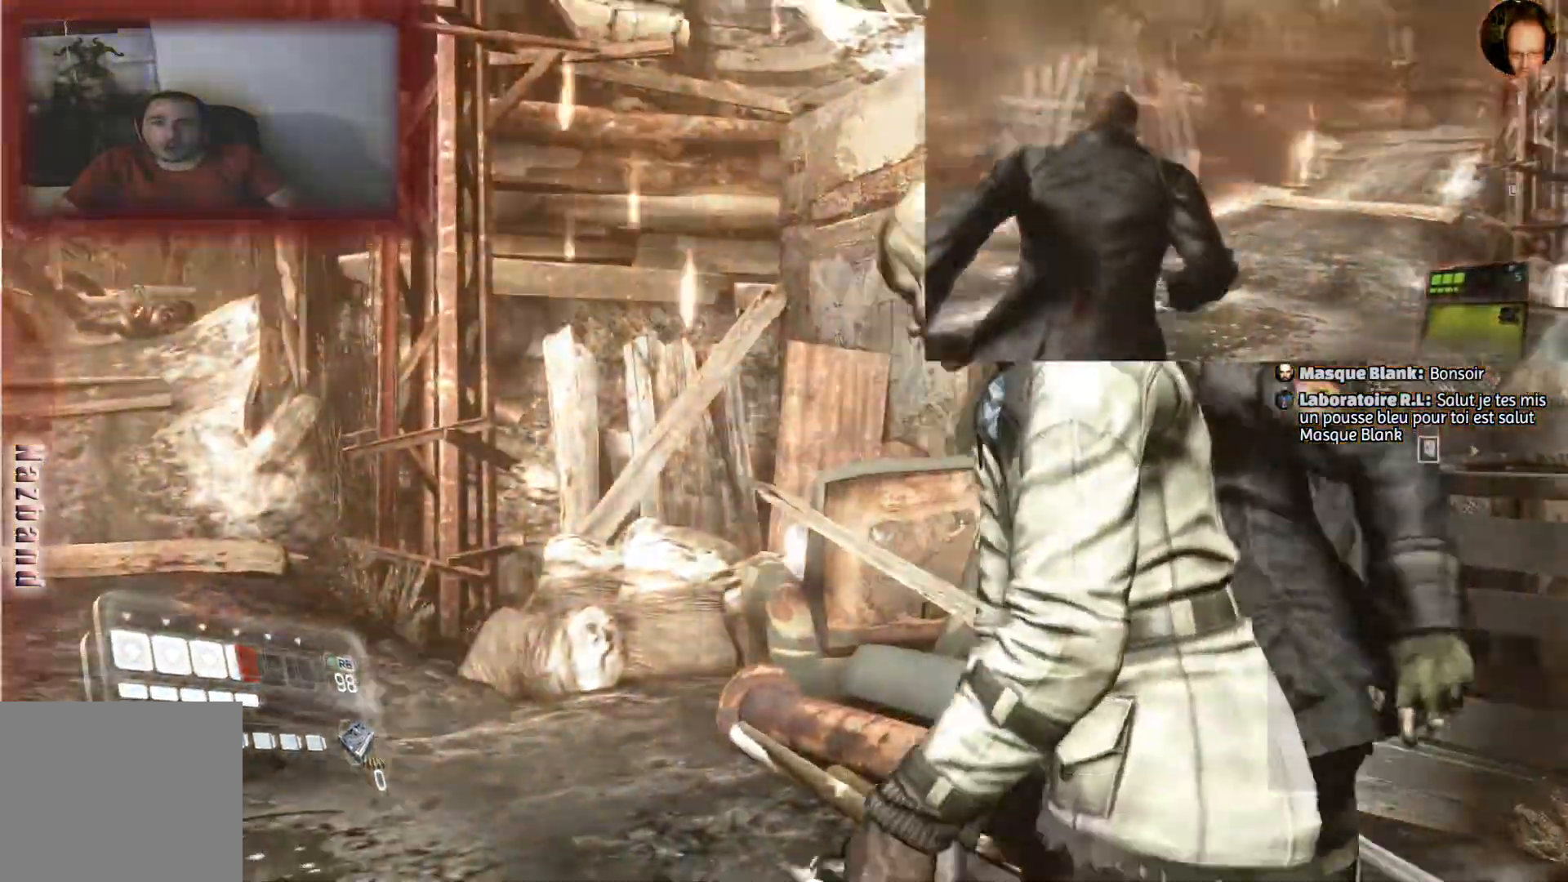
Gameplay with a controller (PlayStation layout); each line is a JSON object with the inputs held at the frame after it. "events" lists button and stick changes between this image and that frame as [ms after this image, input, new state], when the widget could be followed in between.
{"buttons": [], "left_stick": "up-left", "right_stick": "center", "events": [[67, "CROSS", "up"], [100, "left_stick", "up-left"], [134, "right_stick", "left"], [300, "right_stick", "center"]]}
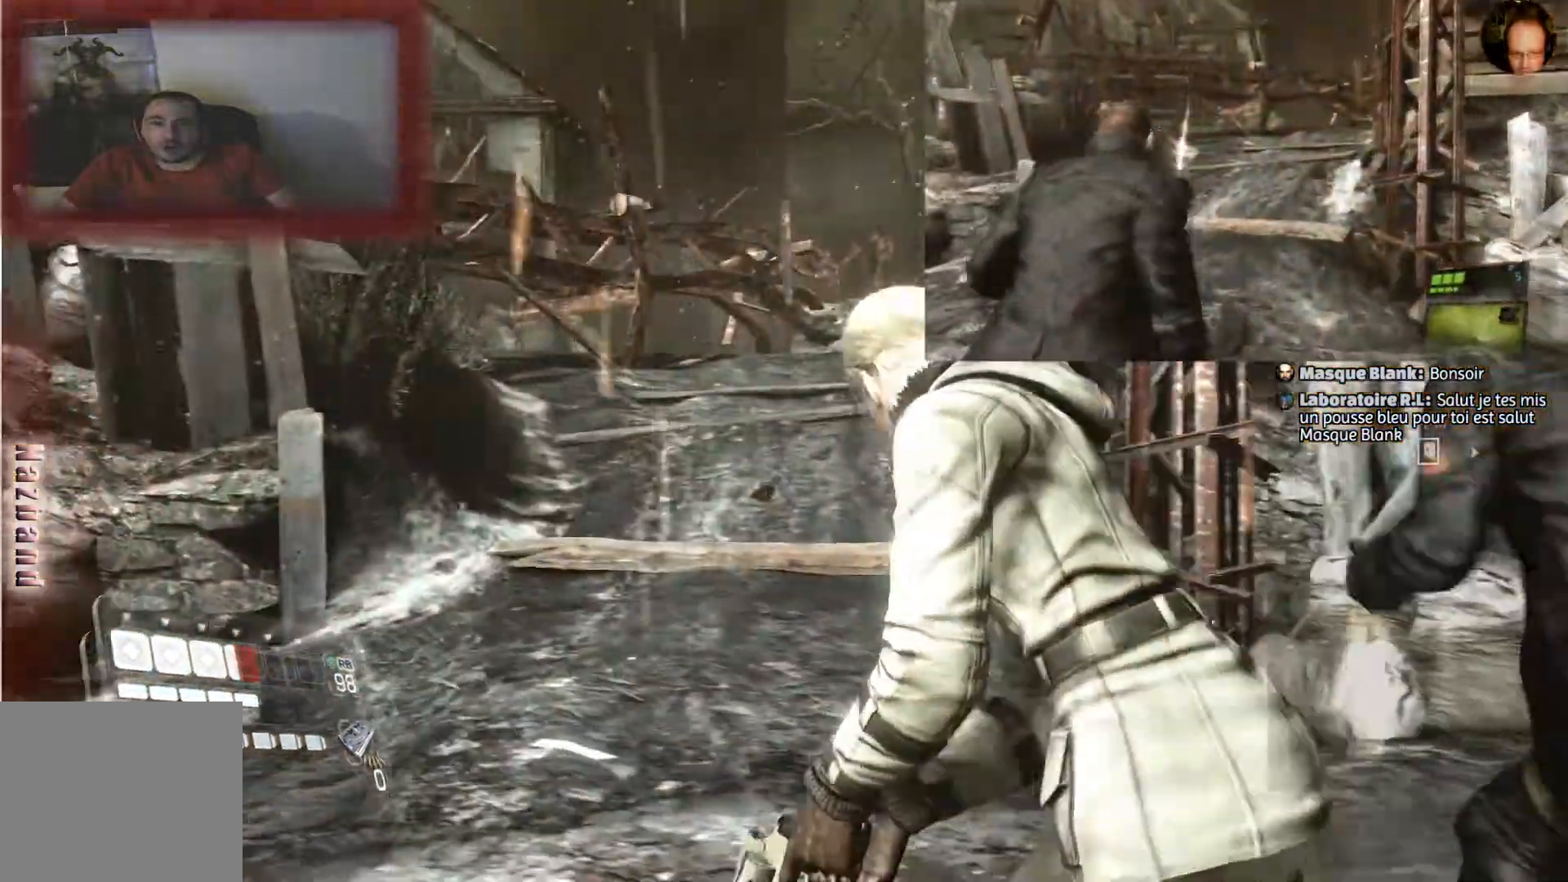
{"buttons": ["L2"], "left_stick": "up-left", "right_stick": "center", "events": [[133, "right_stick", "up-right"], [333, "L2", "down"], [367, "right_stick", "center"]]}
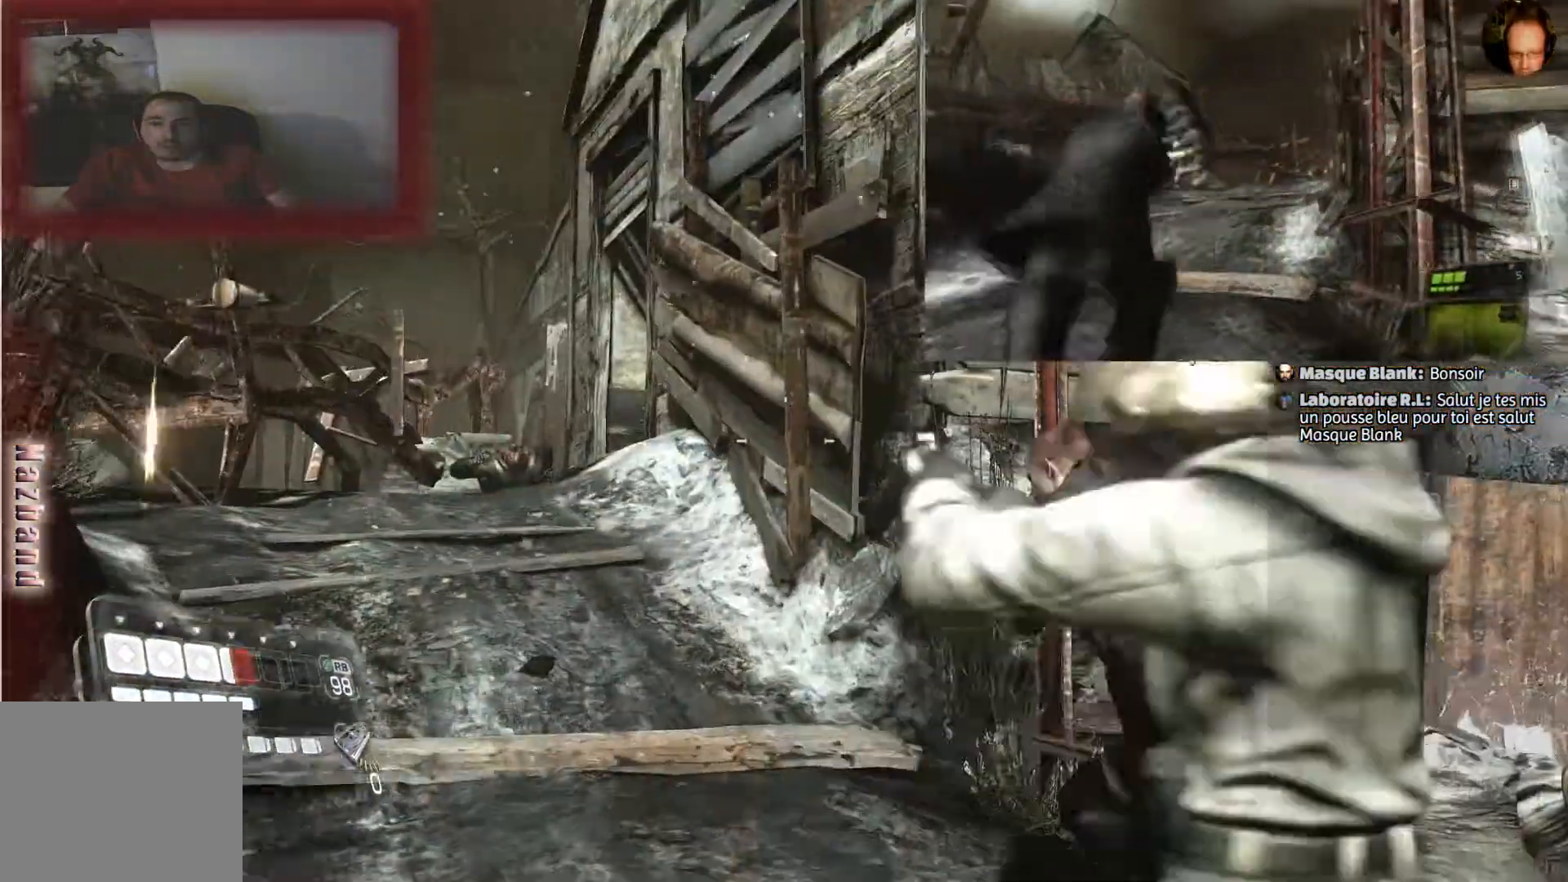
{"buttons": [], "left_stick": "up-left", "right_stick": "center", "events": [[200, "L2", "up"], [300, "right_stick", "down"], [467, "right_stick", "center"]]}
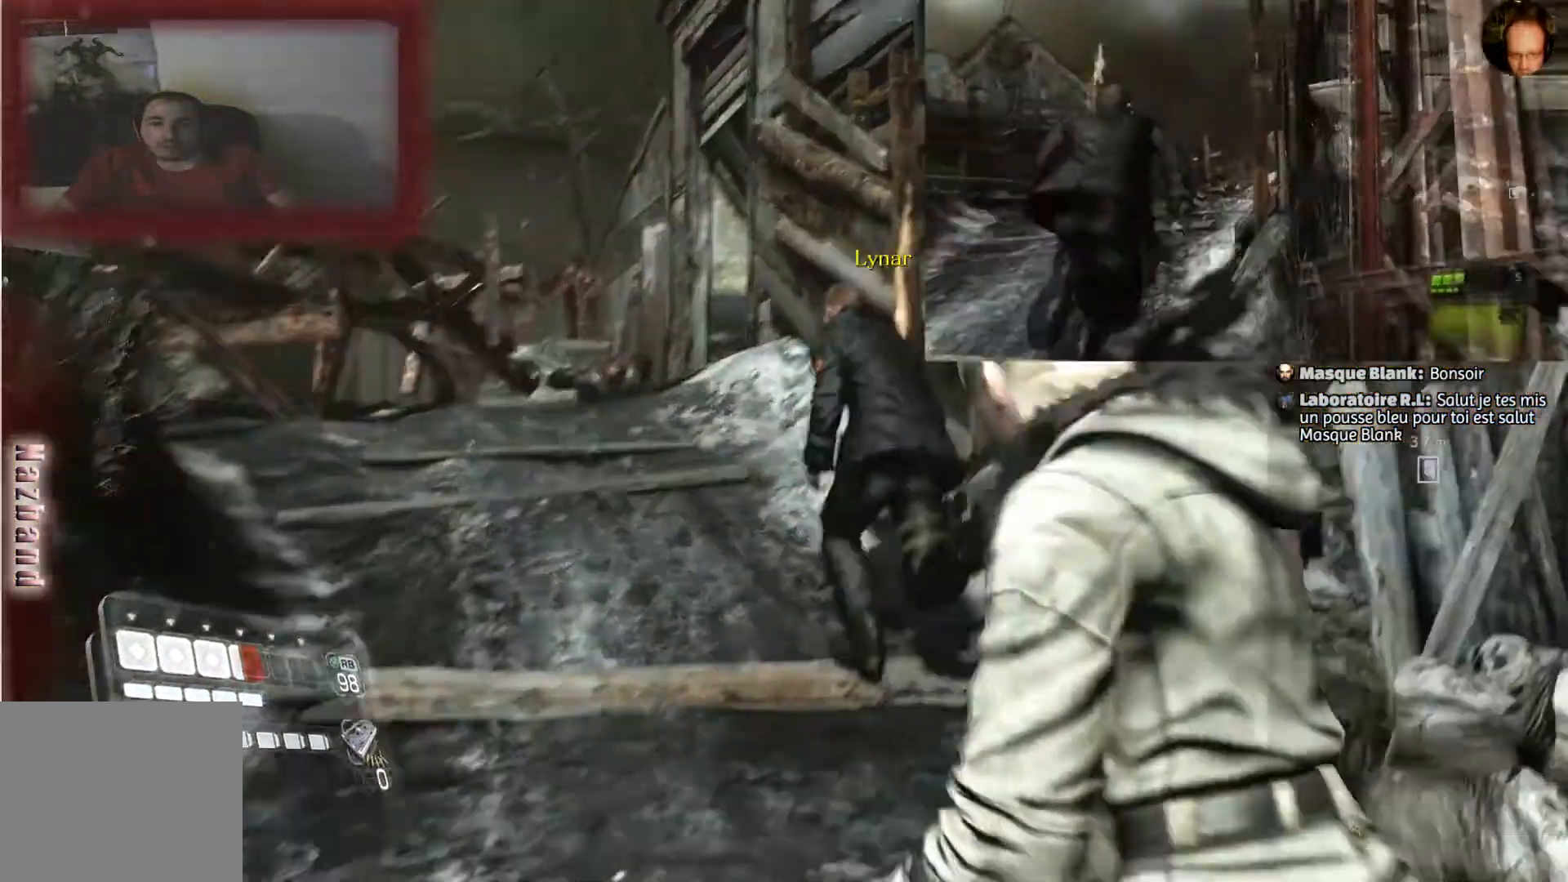
{"buttons": [], "left_stick": "up-left", "right_stick": "center", "events": []}
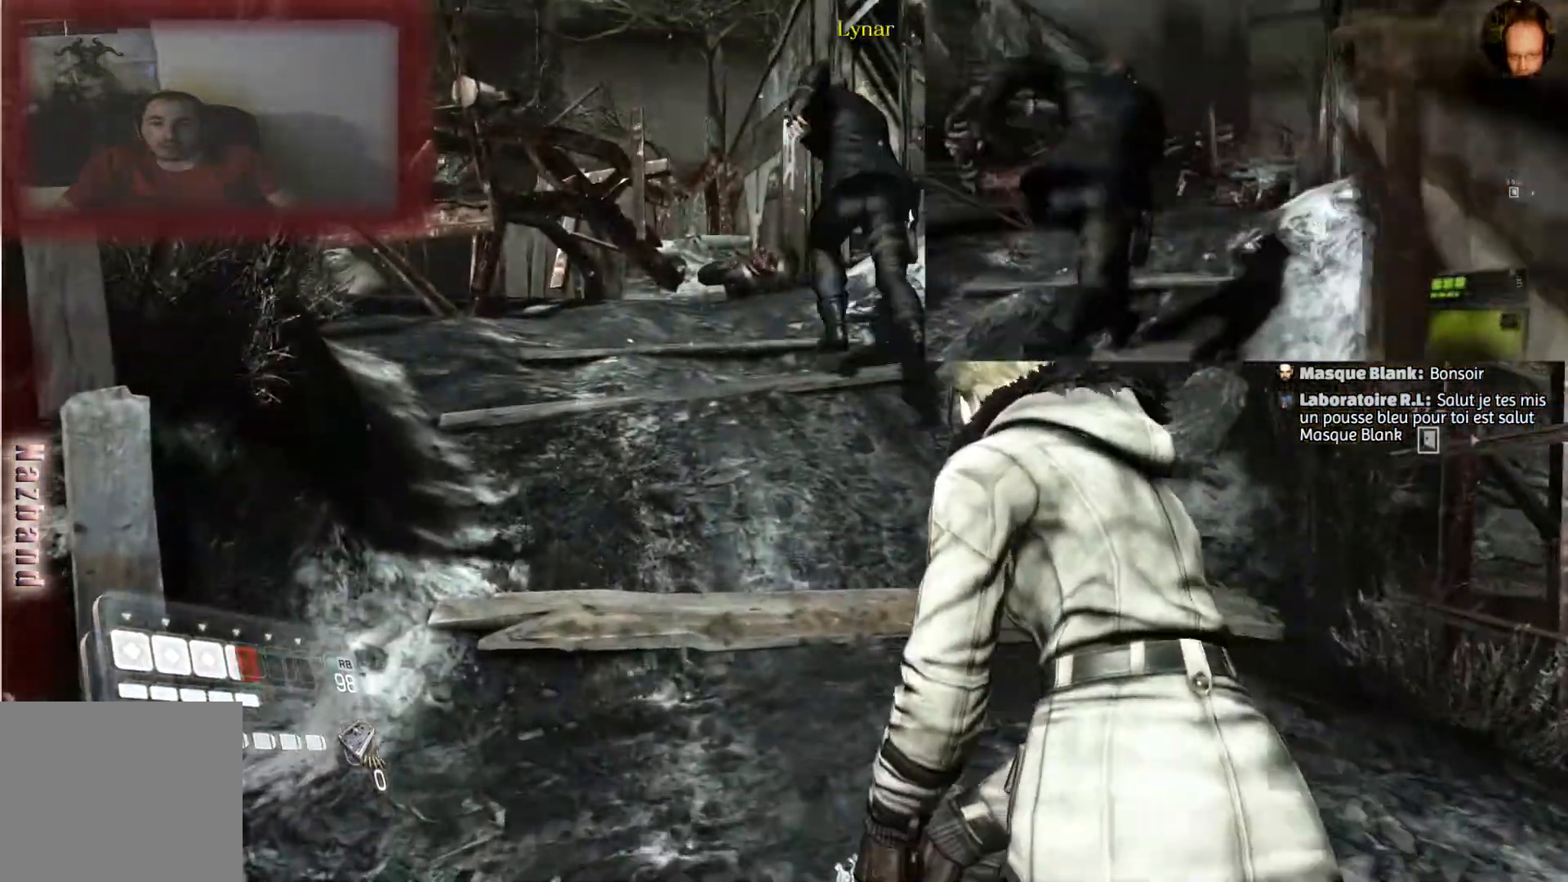
{"buttons": [], "left_stick": "up", "right_stick": "center", "events": [[267, "right_stick", "down-right"], [334, "left_stick", "up"], [467, "right_stick", "center"]]}
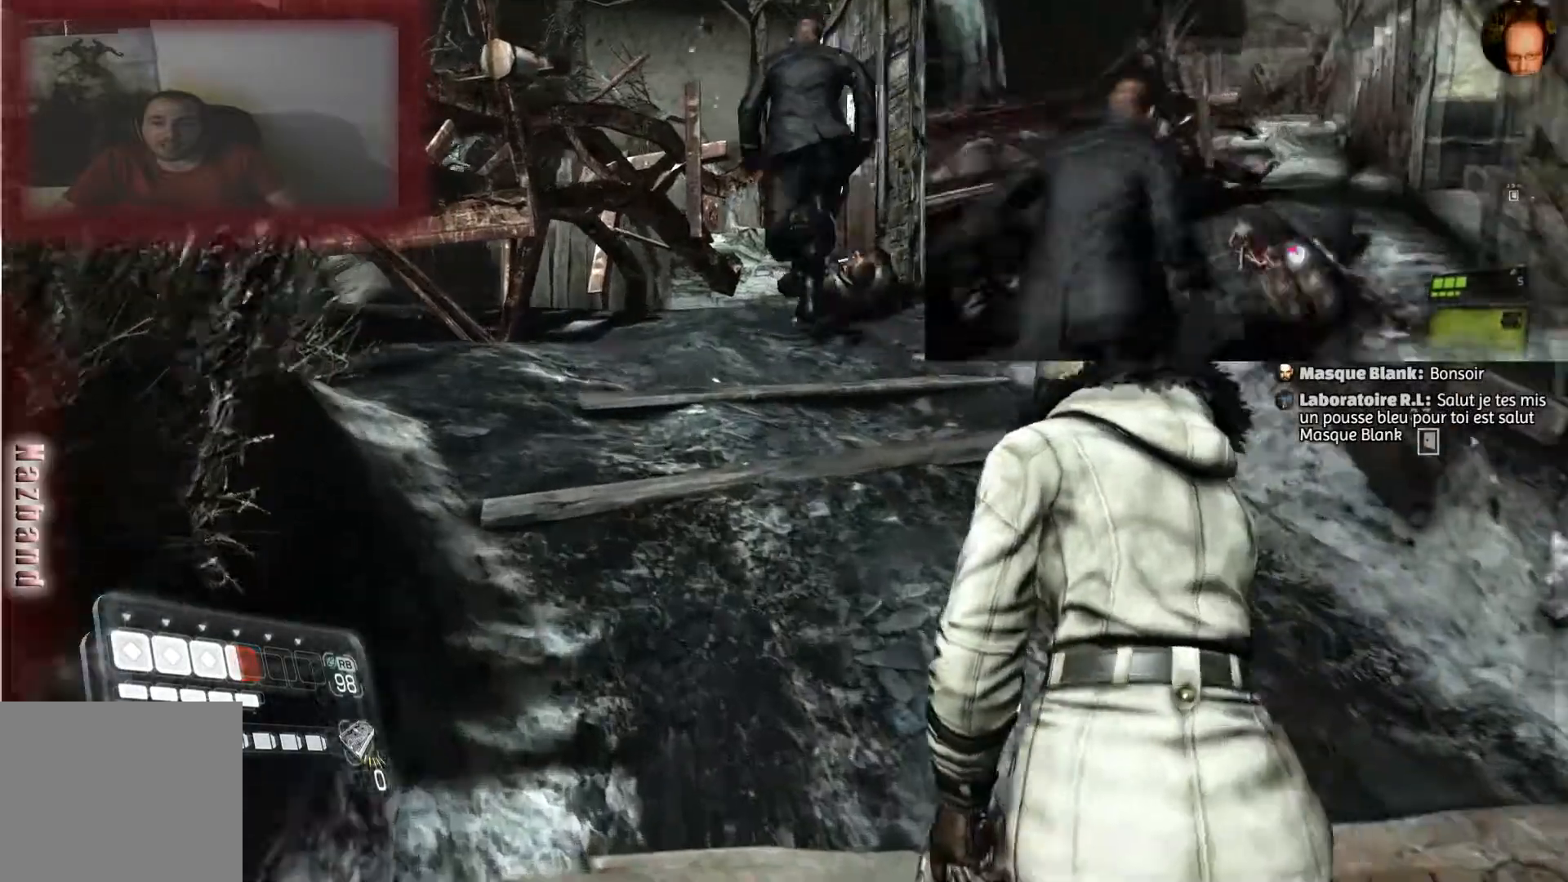
{"buttons": [], "left_stick": "up", "right_stick": "center", "events": [[166, "R1", "down"], [333, "R1", "up"]]}
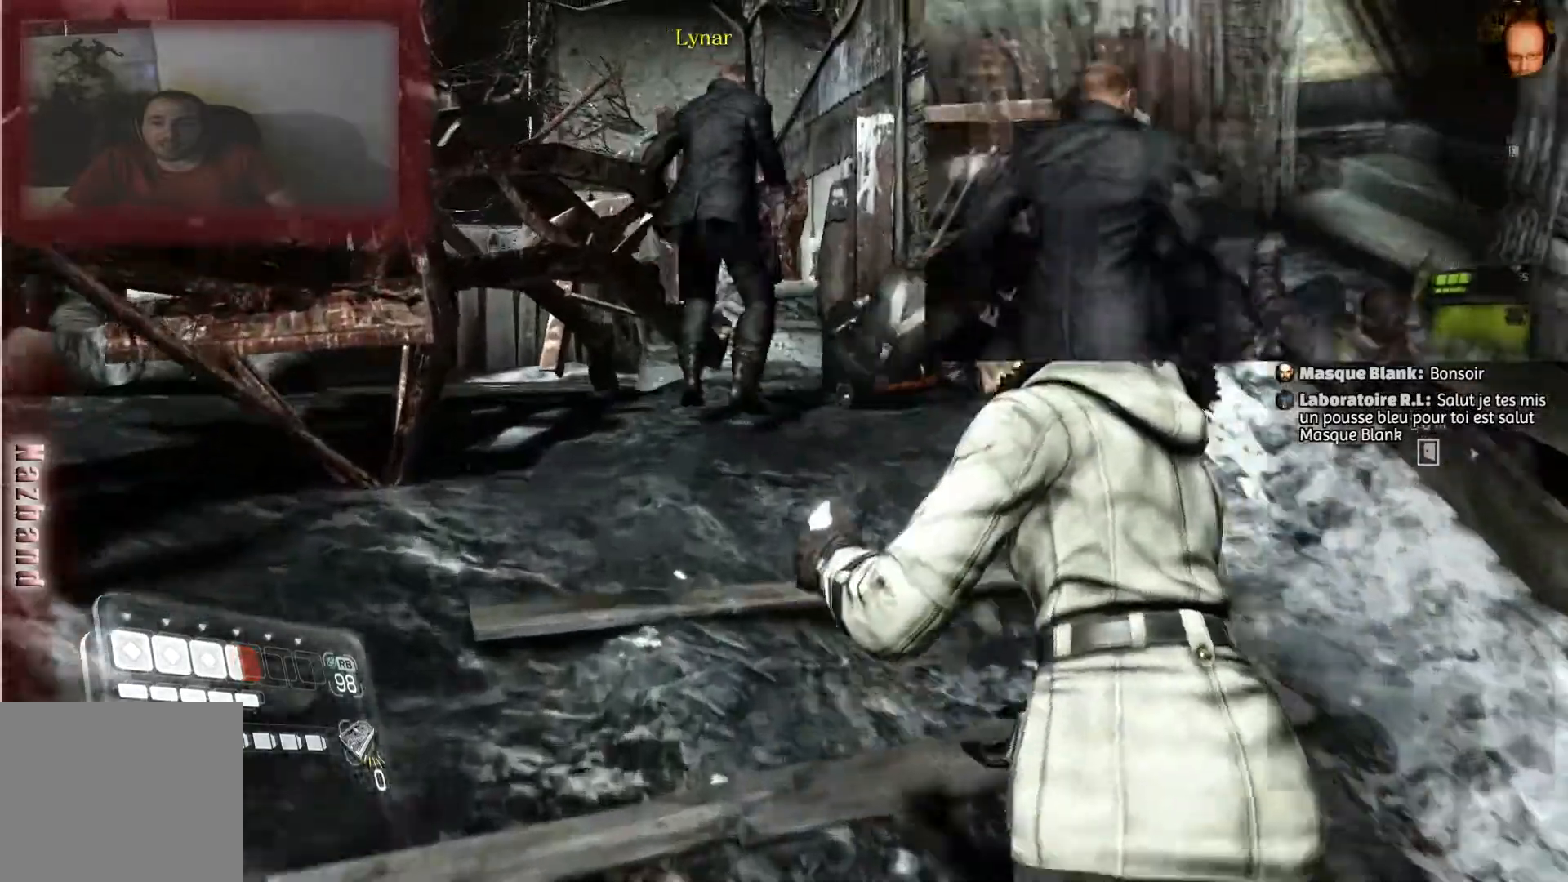
{"buttons": [], "left_stick": "up", "right_stick": "right", "events": [[434, "right_stick", "right"]]}
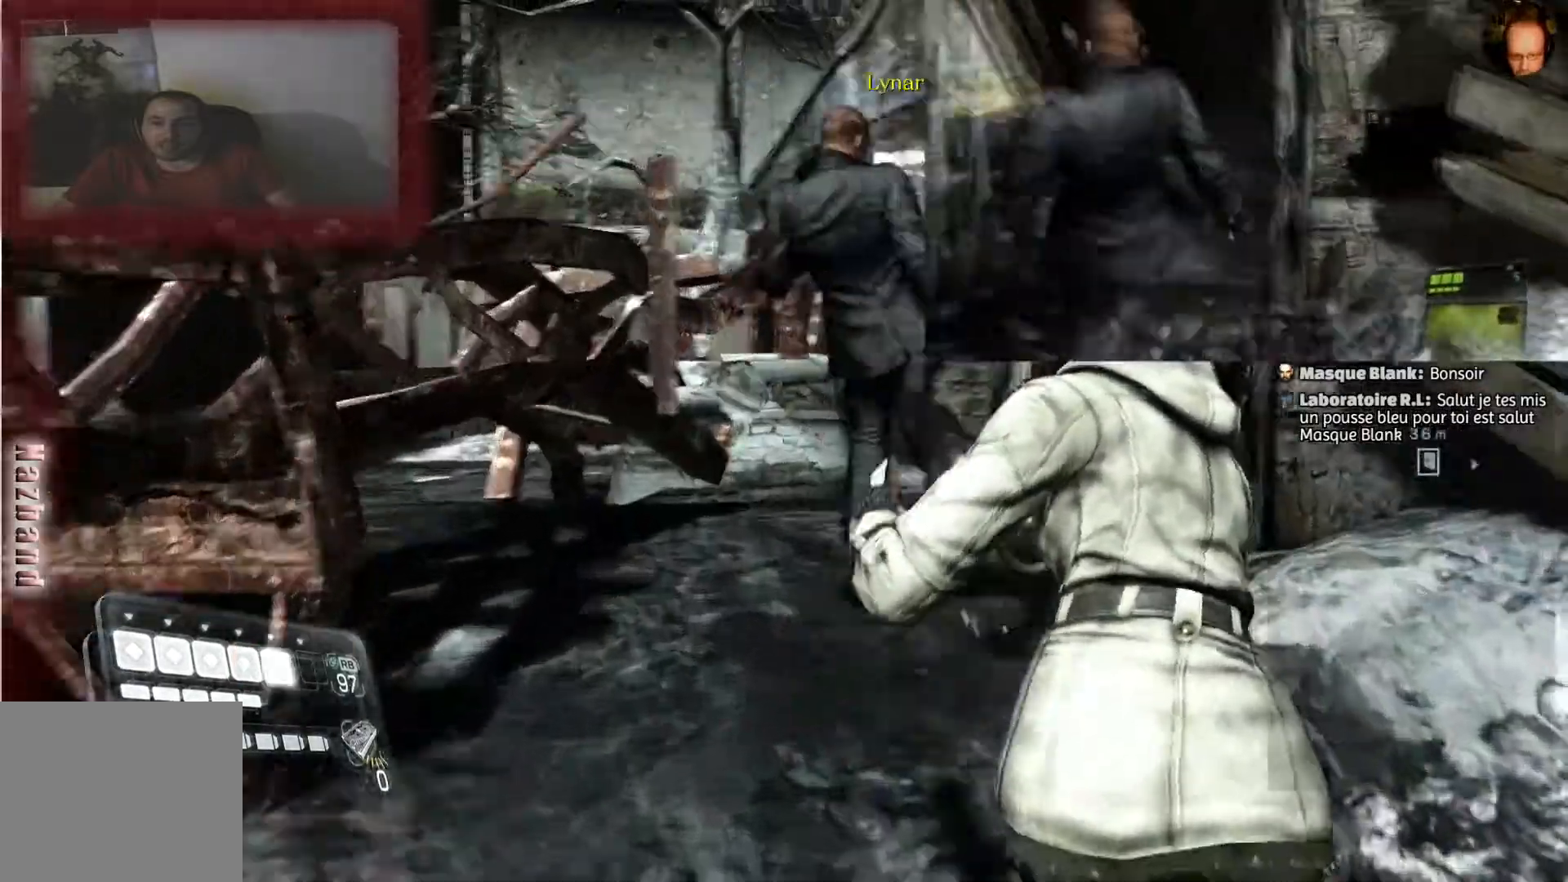
{"buttons": [], "left_stick": "center", "right_stick": "center", "events": [[233, "right_stick", "center"], [500, "left_stick", "center"]]}
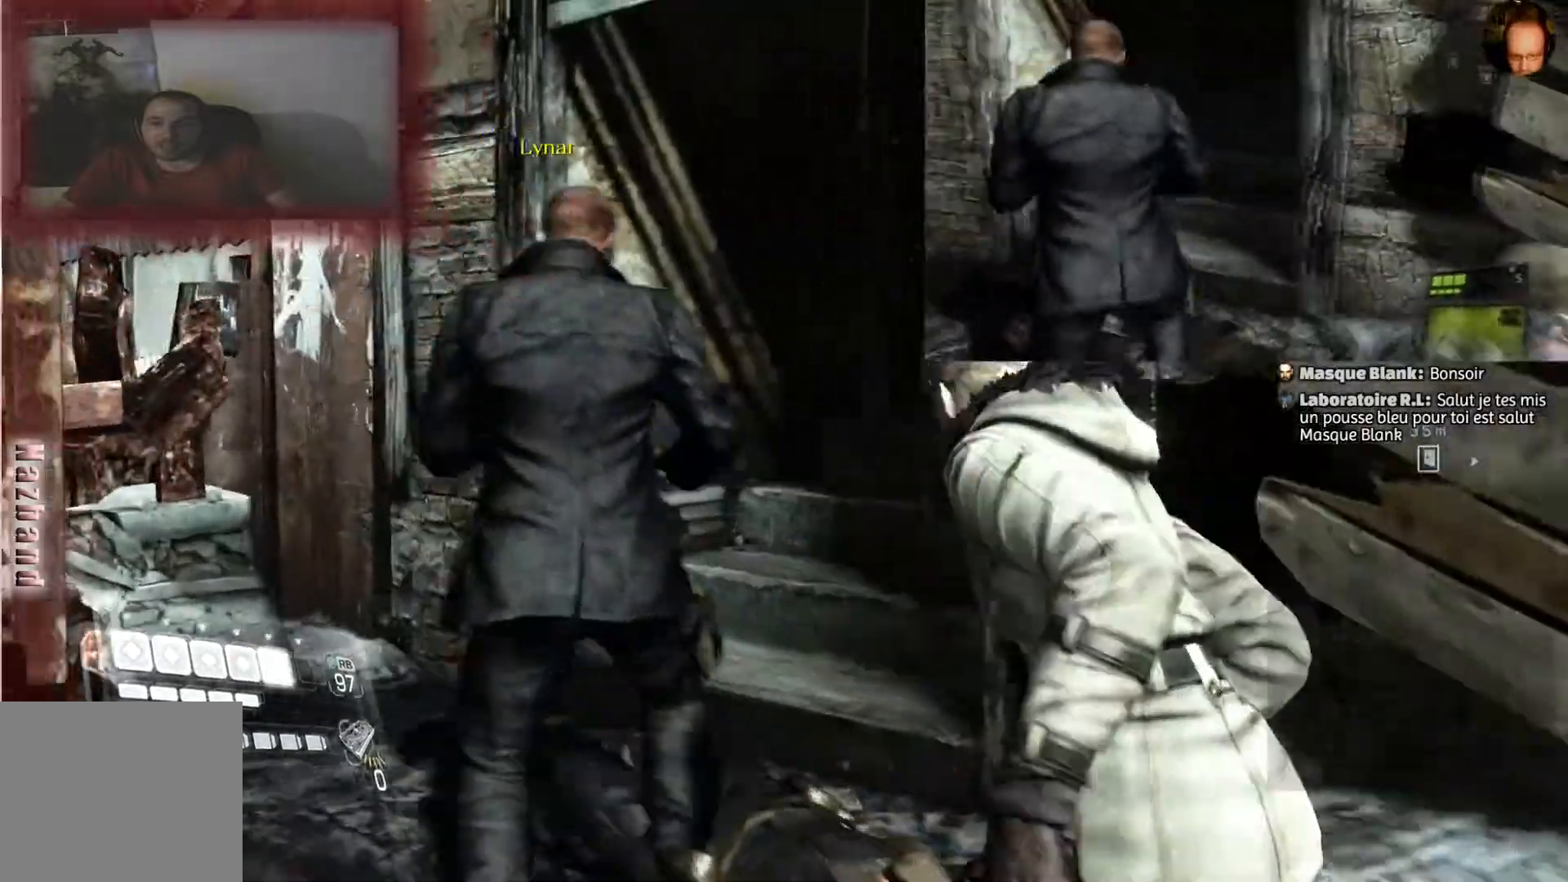
{"buttons": [], "left_stick": "up-left", "right_stick": "center", "events": [[134, "R2", "down"], [367, "left_stick", "up-left"], [501, "R2", "up"]]}
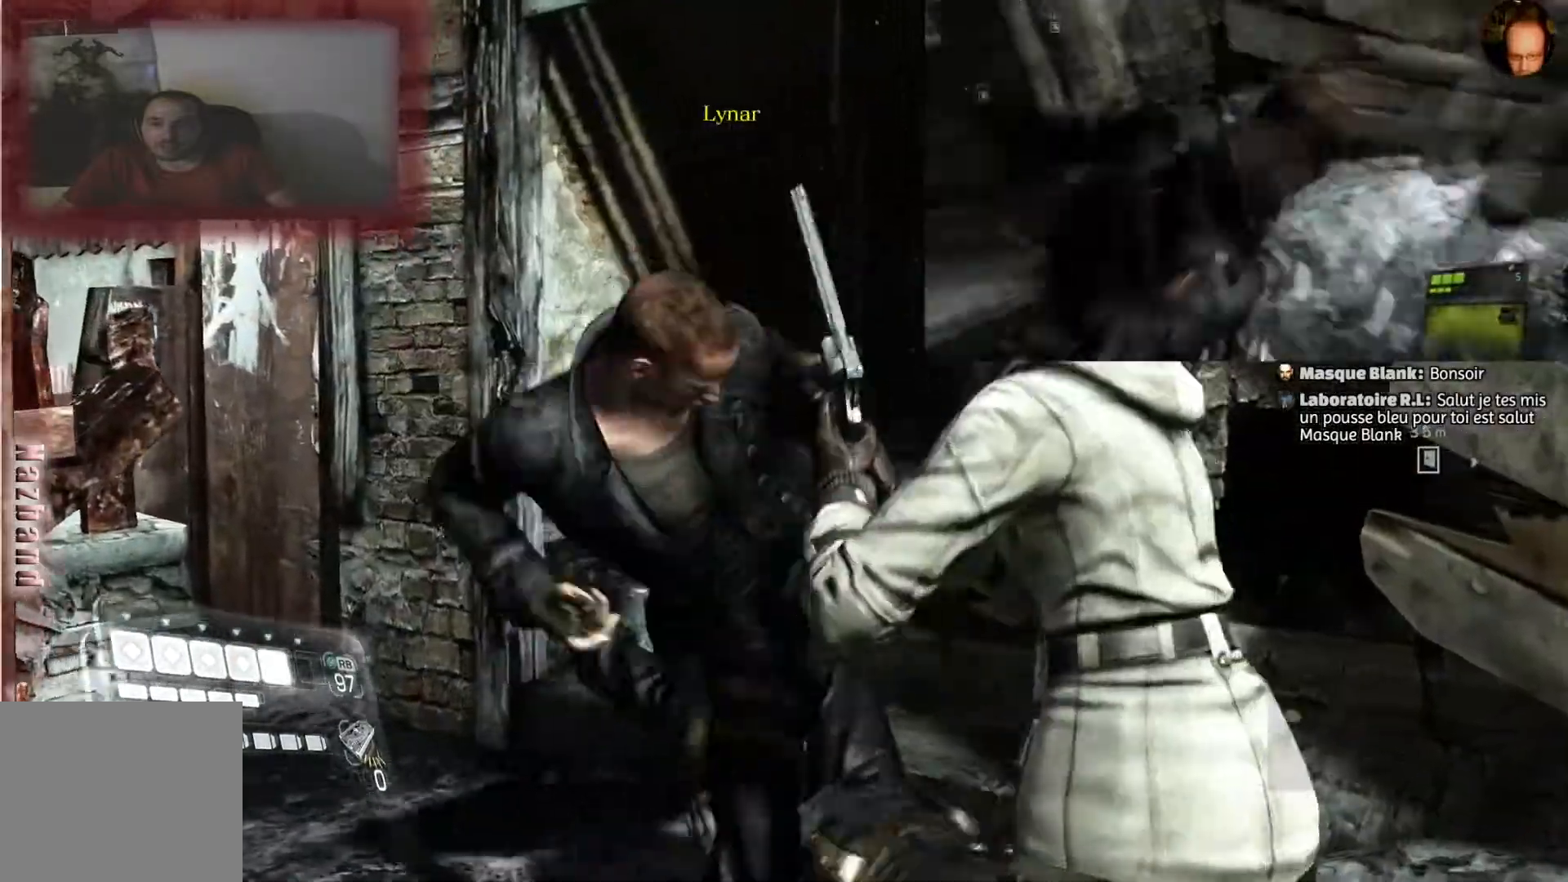
{"buttons": [], "left_stick": "up-left", "right_stick": "center", "events": []}
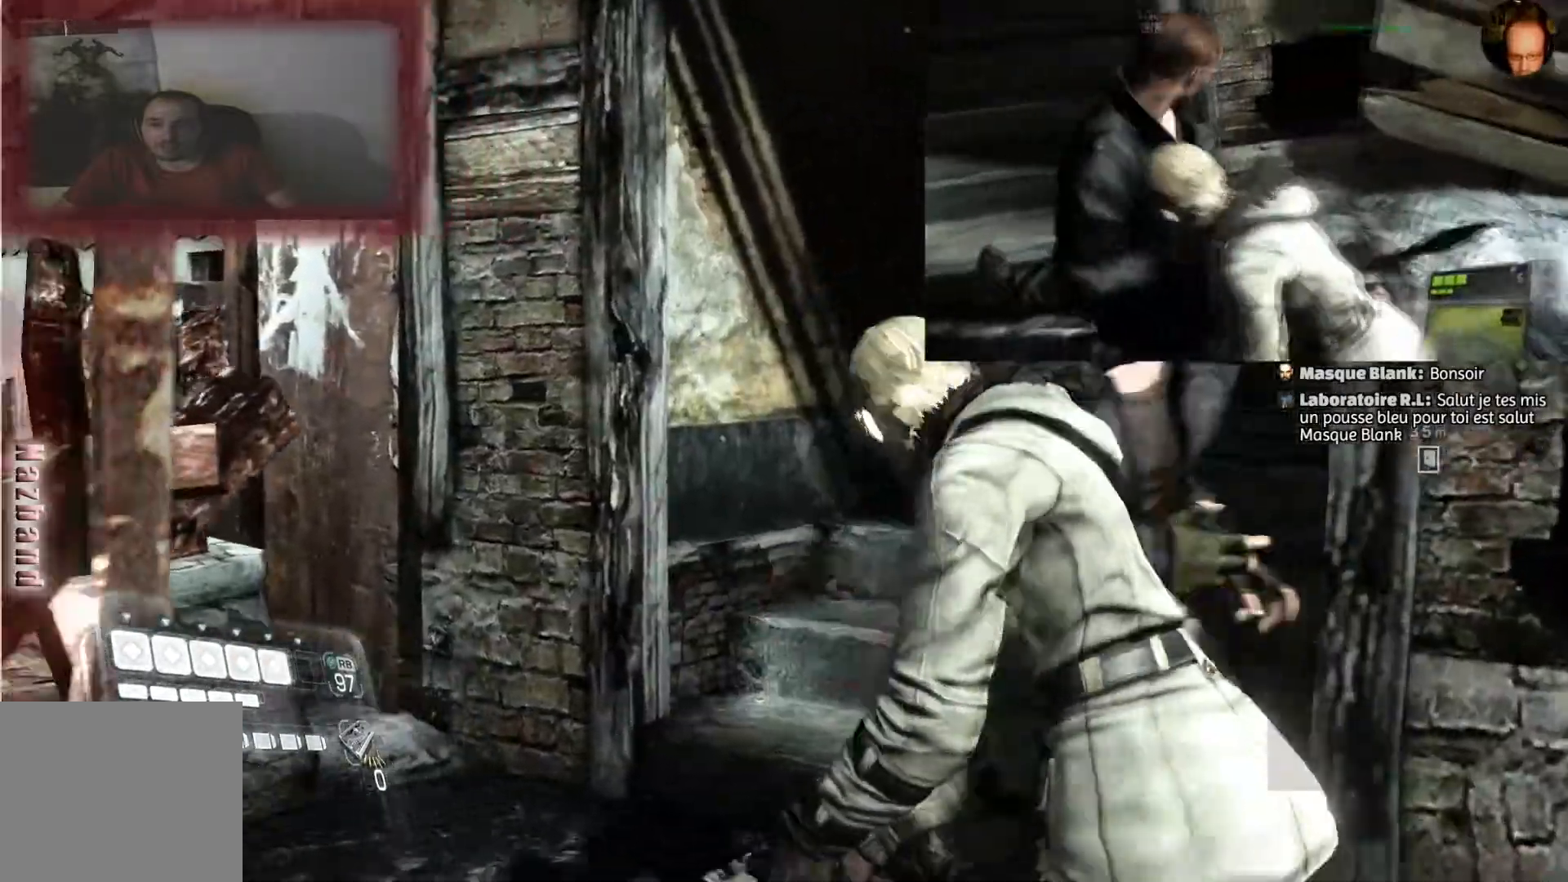
{"buttons": ["R1"], "left_stick": "up", "right_stick": "center", "events": [[67, "right_stick", "right"], [300, "left_stick", "up"], [300, "right_stick", "center"], [367, "R1", "down"]]}
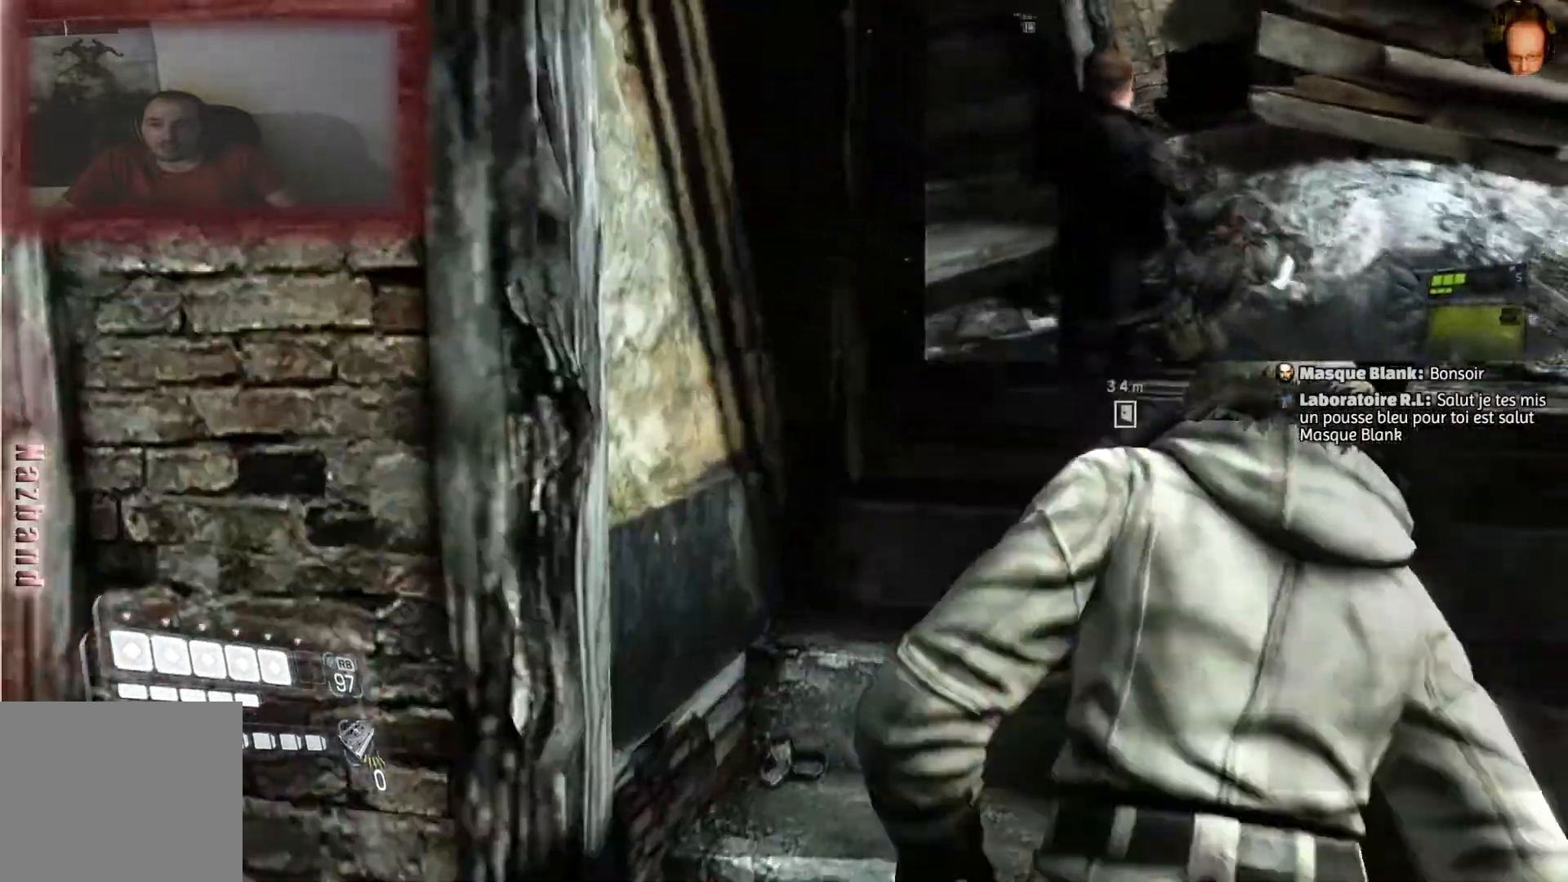
{"buttons": [], "left_stick": "center", "right_stick": "right", "events": [[100, "R1", "up"], [367, "left_stick", "center"], [433, "right_stick", "right"]]}
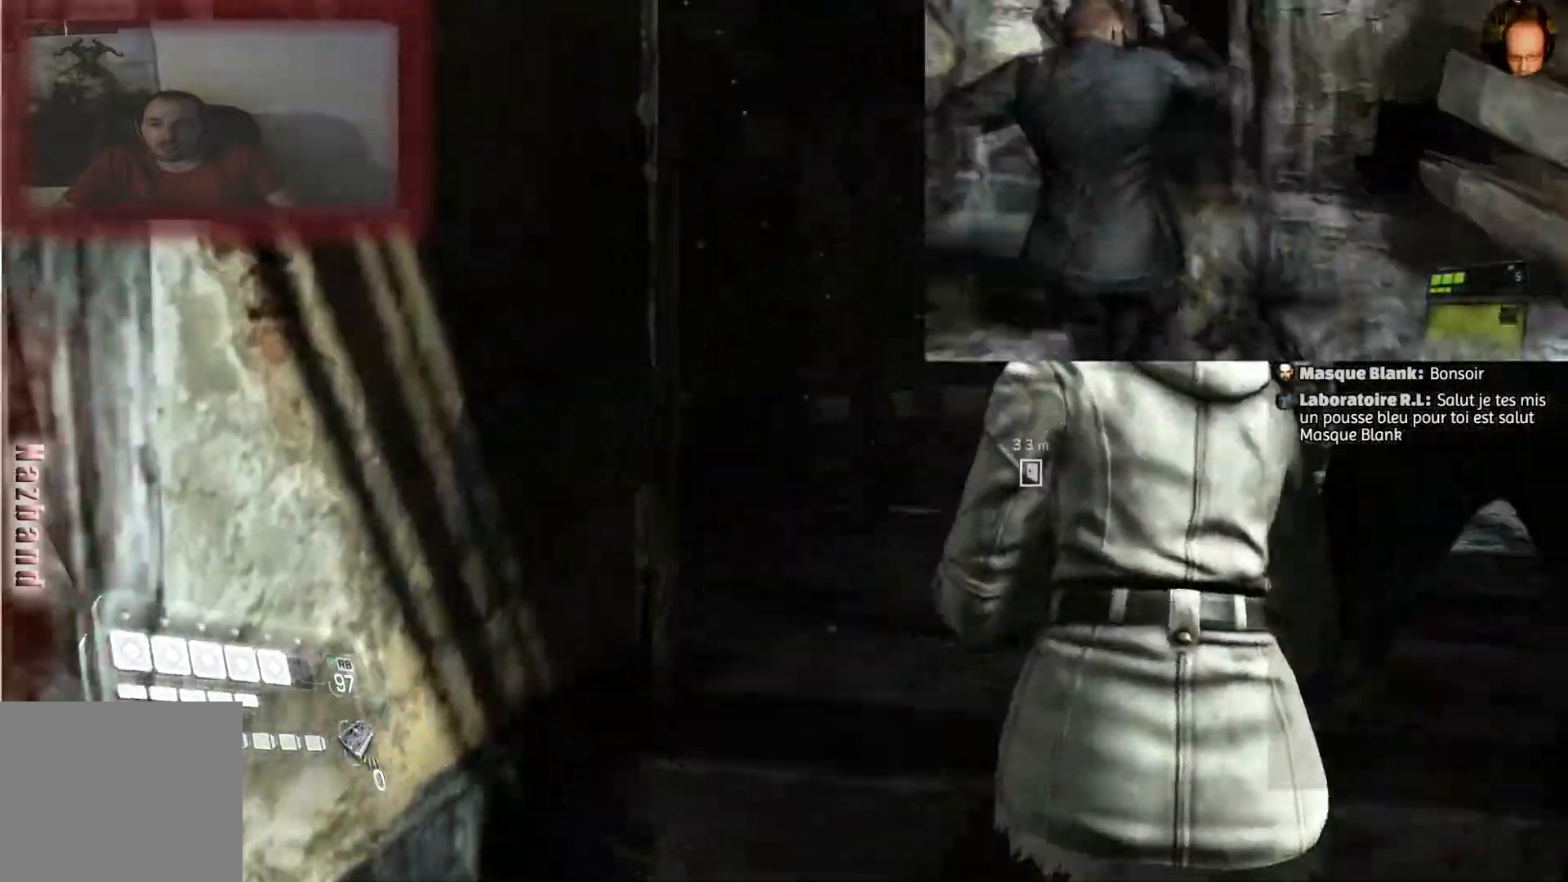
{"buttons": ["R2"], "left_stick": "right", "right_stick": "center", "events": [[67, "R2", "down"], [67, "left_stick", "up-right"], [167, "right_stick", "center"], [200, "R2", "up"], [267, "R2", "down"], [367, "left_stick", "right"], [401, "R2", "up"], [467, "R2", "down"]]}
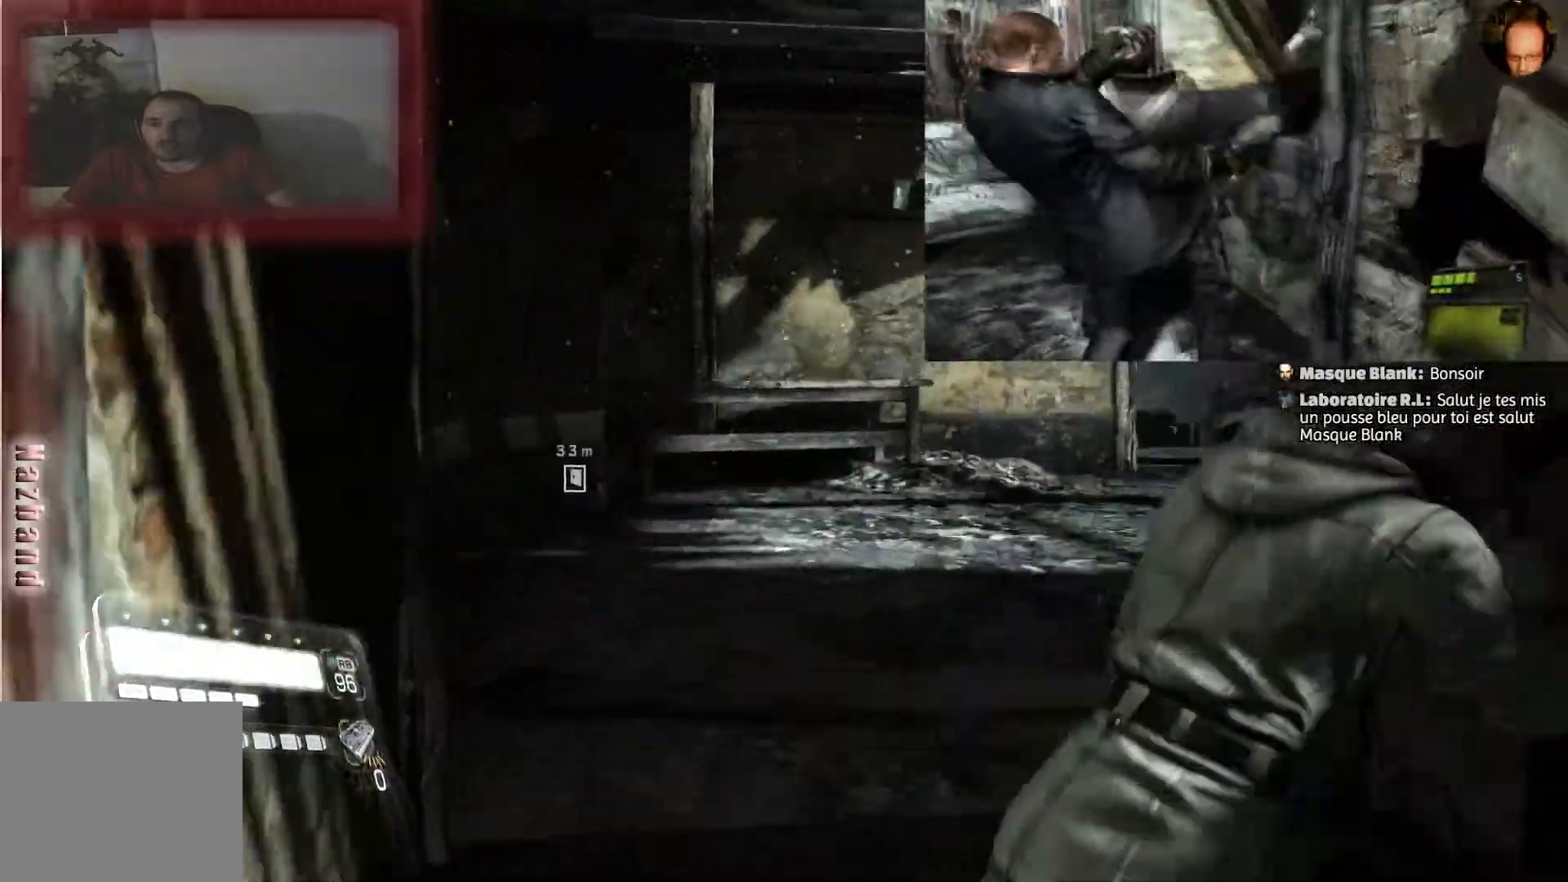
{"buttons": ["R2"], "left_stick": "down-right", "right_stick": "center", "events": [[100, "R2", "up"], [166, "R2", "down"], [166, "left_stick", "down-right"], [333, "R2", "up"], [400, "R2", "down"]]}
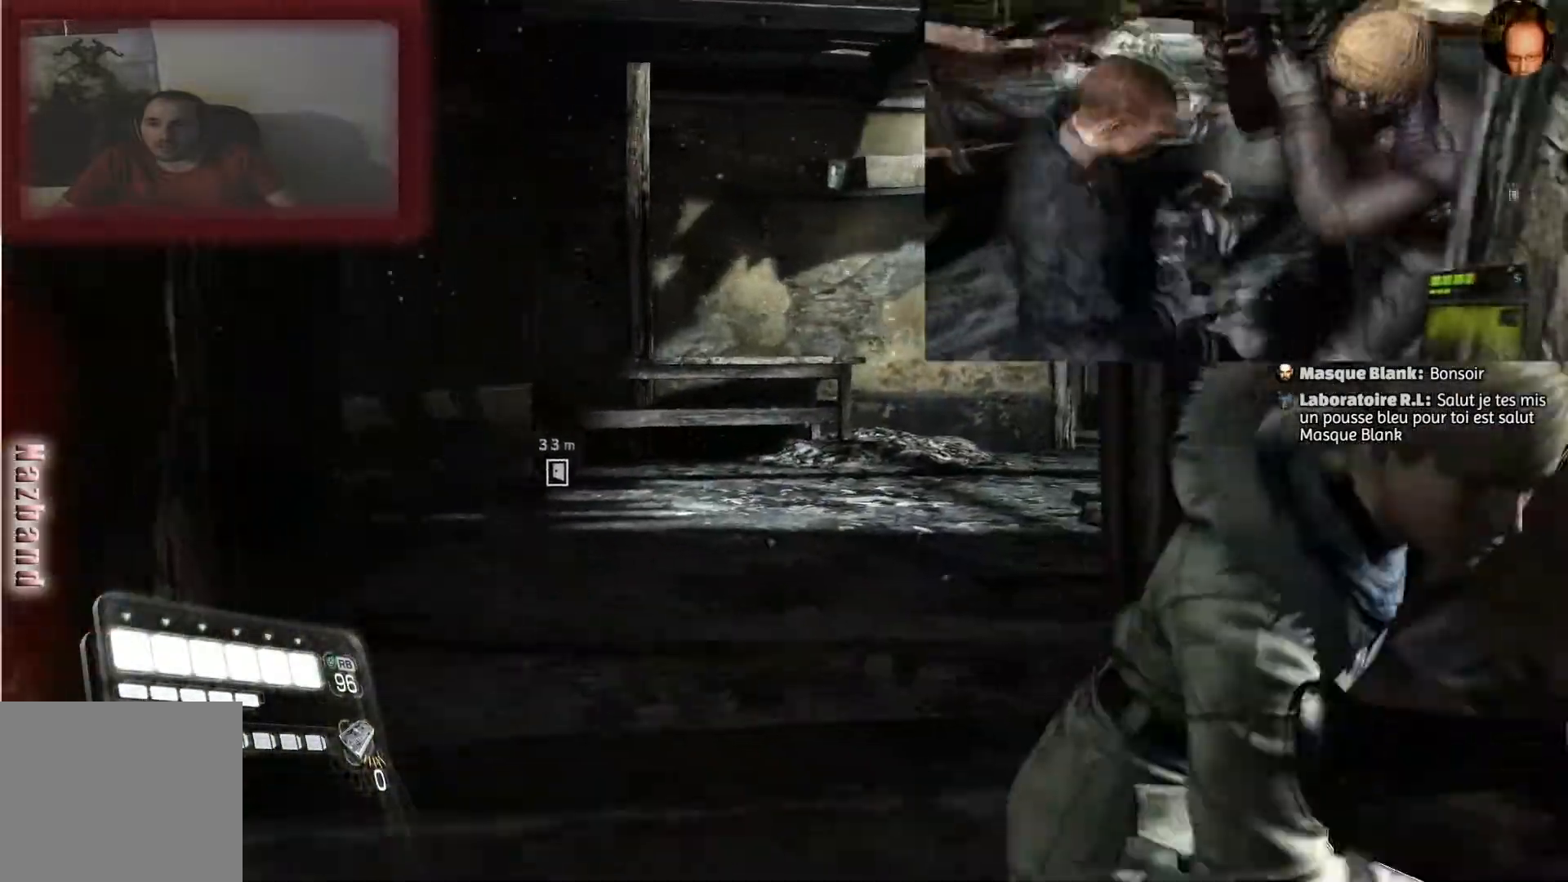
{"buttons": [], "left_stick": "down-right", "right_stick": "center", "events": [[67, "R2", "up"], [100, "R2", "down"], [267, "R2", "up"], [334, "R2", "down"], [501, "R2", "up"]]}
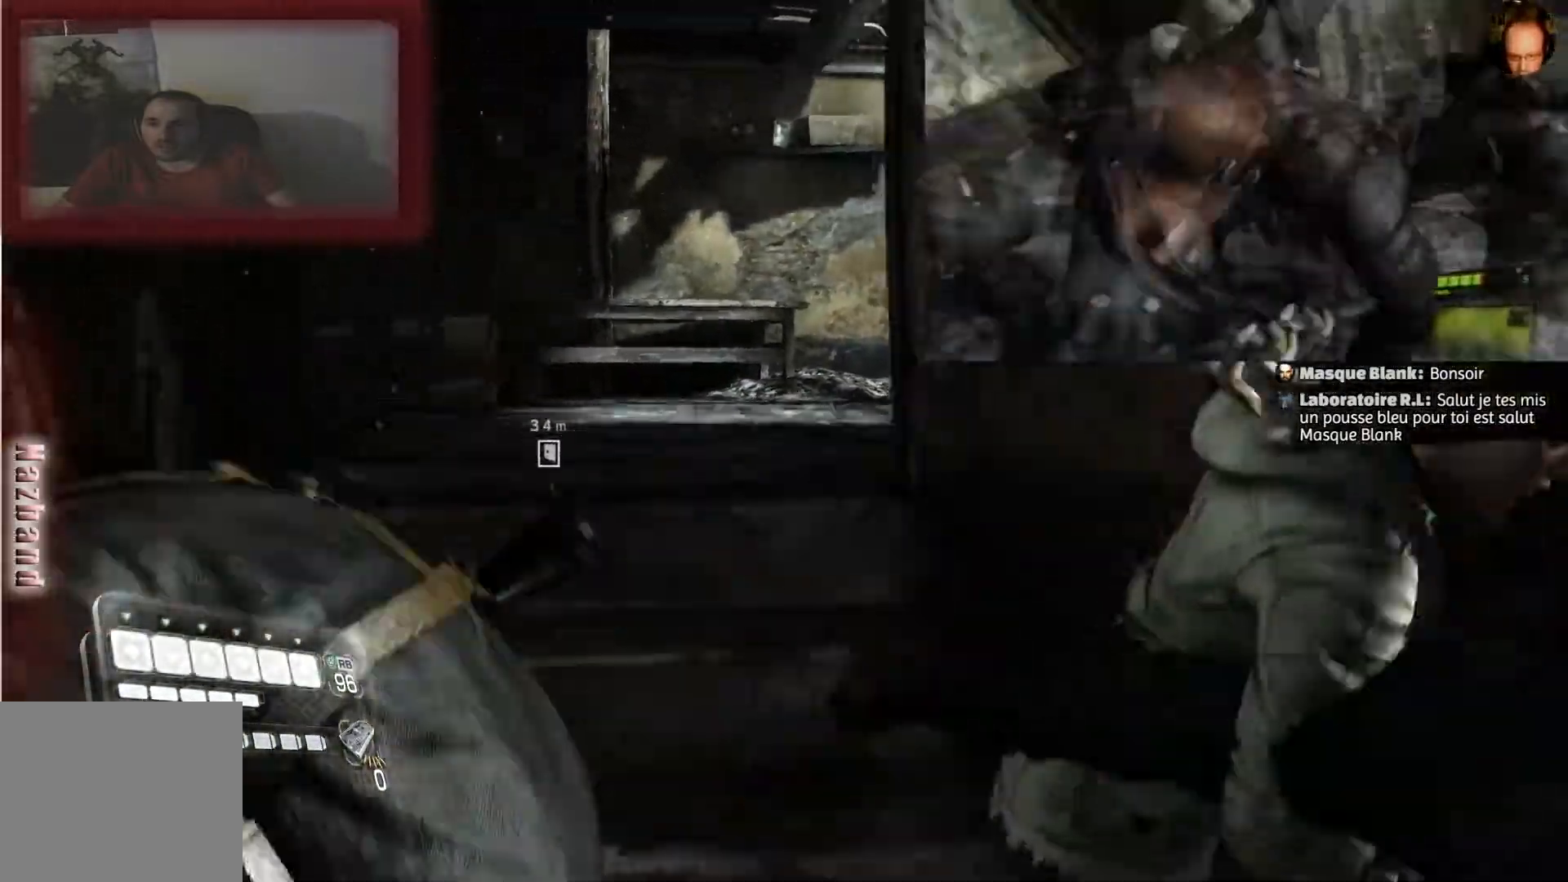
{"buttons": ["R2"], "left_stick": "center", "right_stick": "center", "events": [[66, "R2", "down"], [166, "R2", "up"], [267, "R2", "down"], [367, "left_stick", "center"], [400, "R2", "up"], [467, "R2", "down"]]}
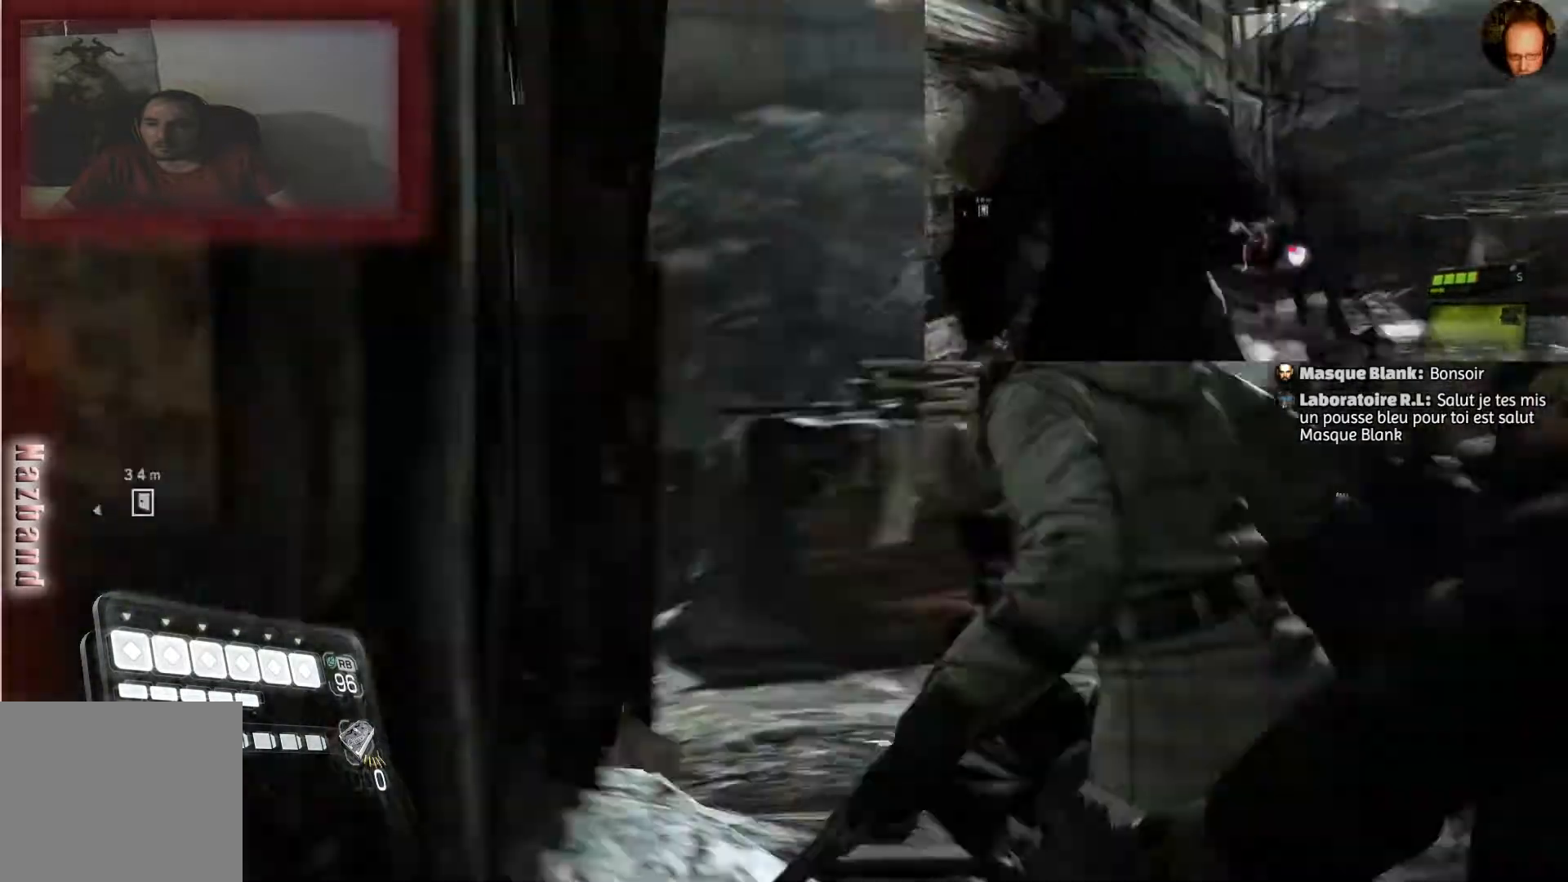
{"buttons": ["R2"], "left_stick": "down-right", "right_stick": "center", "events": [[134, "R2", "up"], [134, "left_stick", "down"], [200, "R2", "down"], [300, "left_stick", "down-right"], [367, "R2", "up"], [434, "R2", "down"]]}
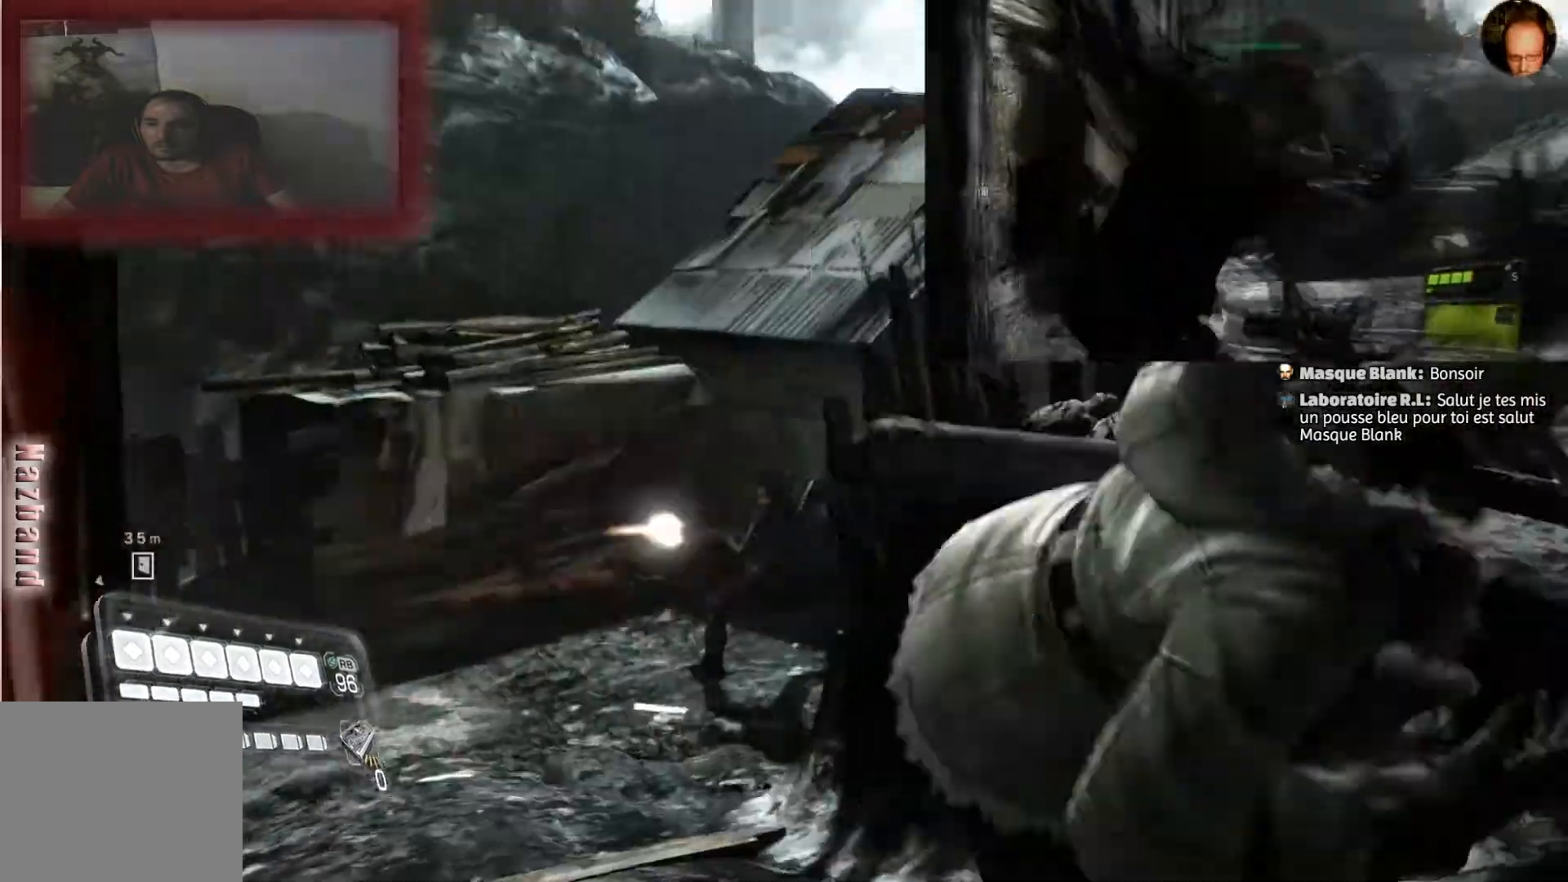
{"buttons": [], "left_stick": "center", "right_stick": "center", "events": [[100, "R2", "up"], [166, "R2", "down"], [333, "R2", "up"], [333, "left_stick", "center"]]}
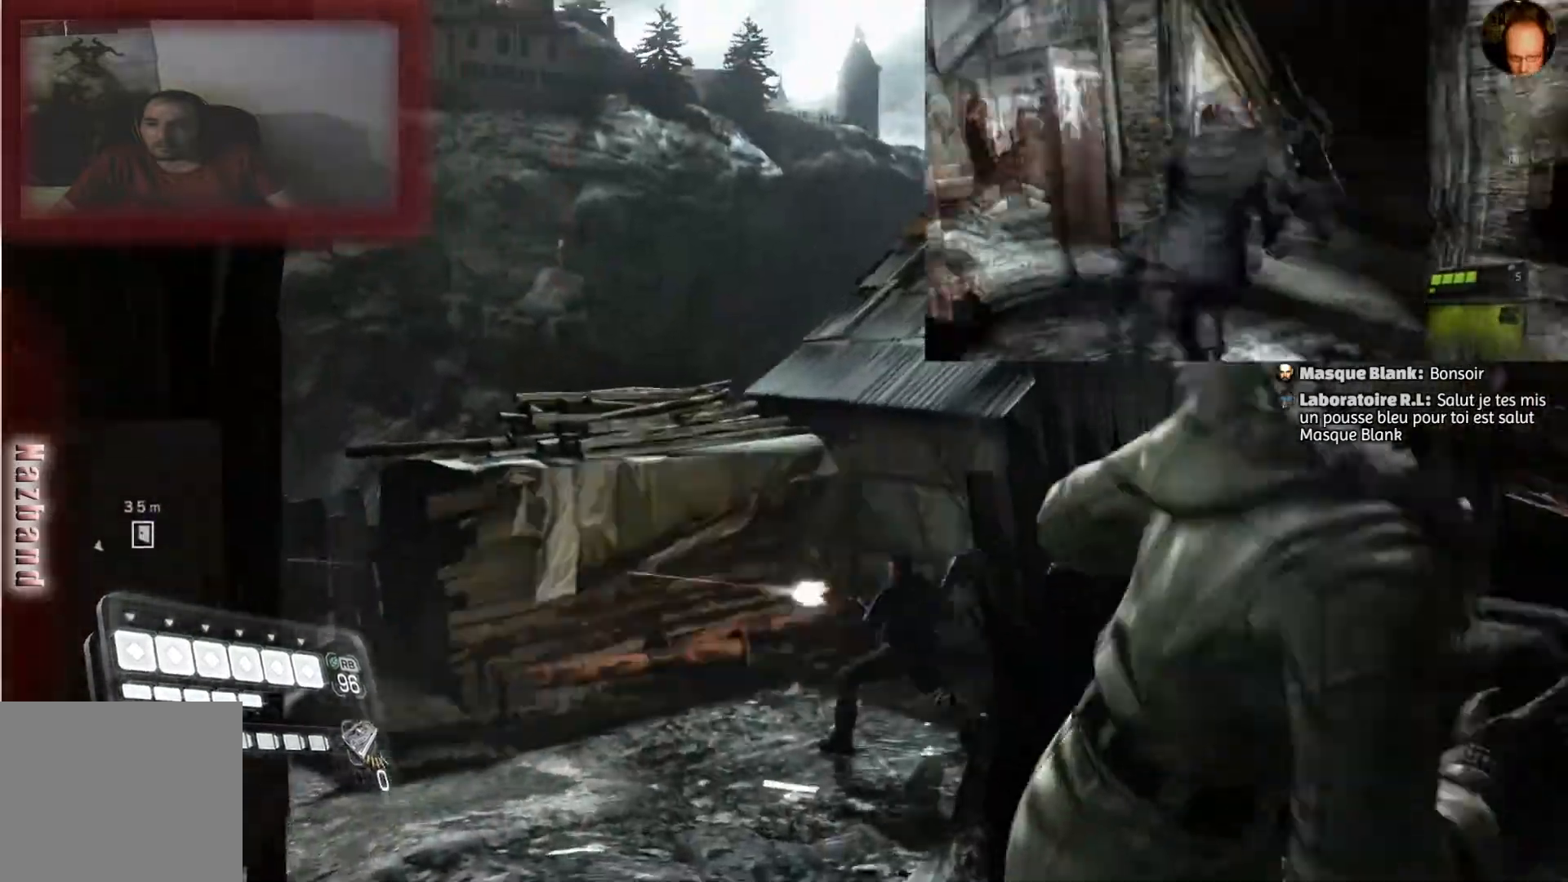
{"buttons": [], "left_stick": "right", "right_stick": "down", "events": [[33, "right_stick", "down"], [200, "left_stick", "down-right"], [267, "left_stick", "right"]]}
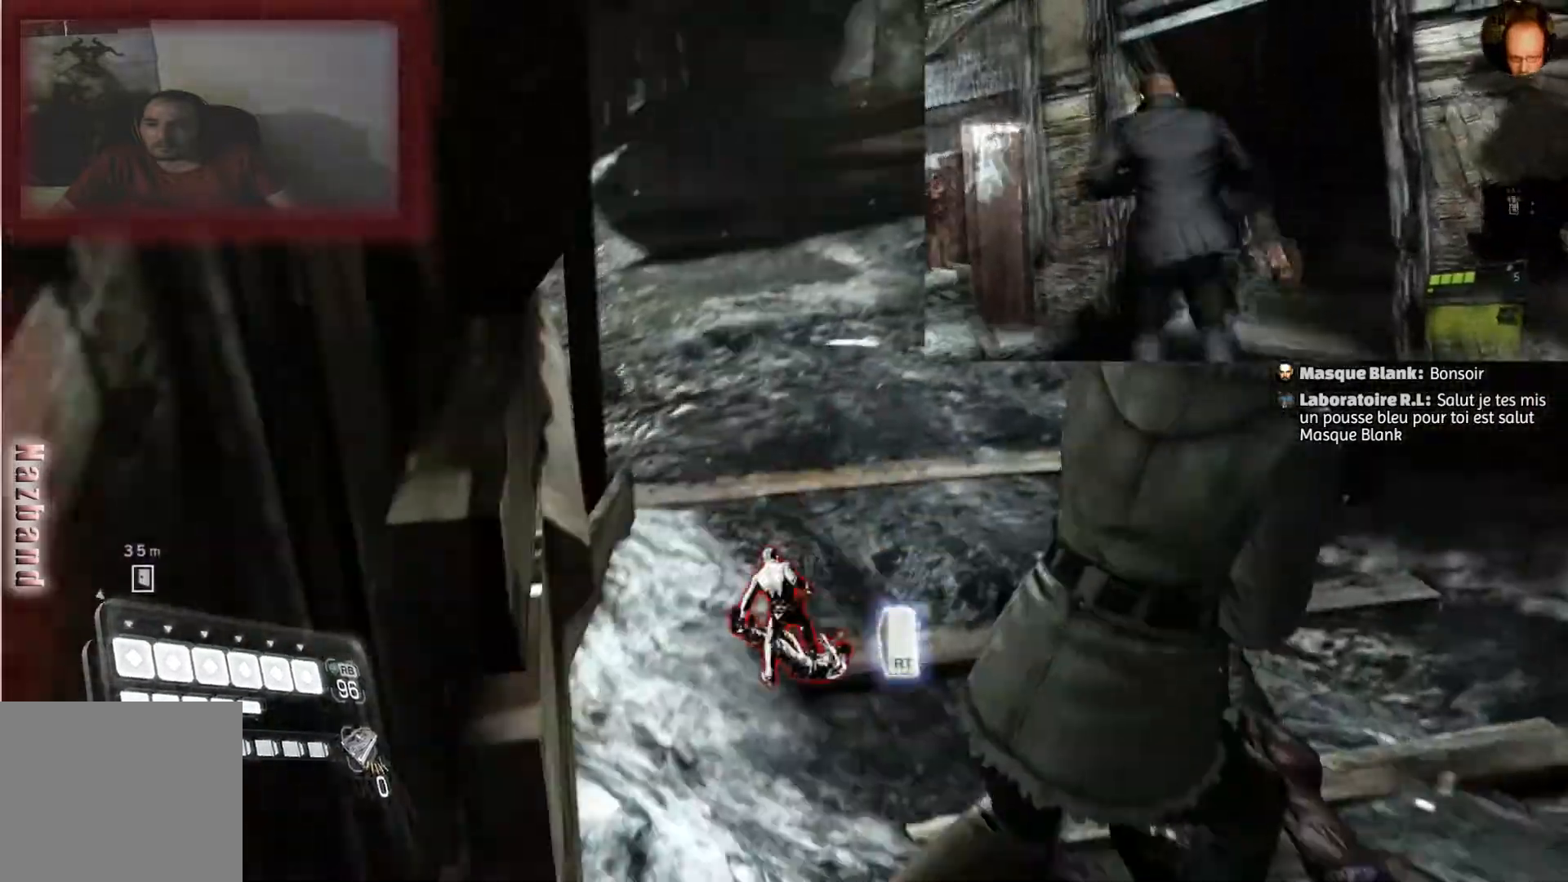
{"buttons": [], "left_stick": "center", "right_stick": "center", "events": [[66, "R2", "down"], [133, "right_stick", "center"], [166, "left_stick", "down"], [233, "R2", "up"], [233, "left_stick", "center"], [300, "R2", "down"], [467, "R2", "up"]]}
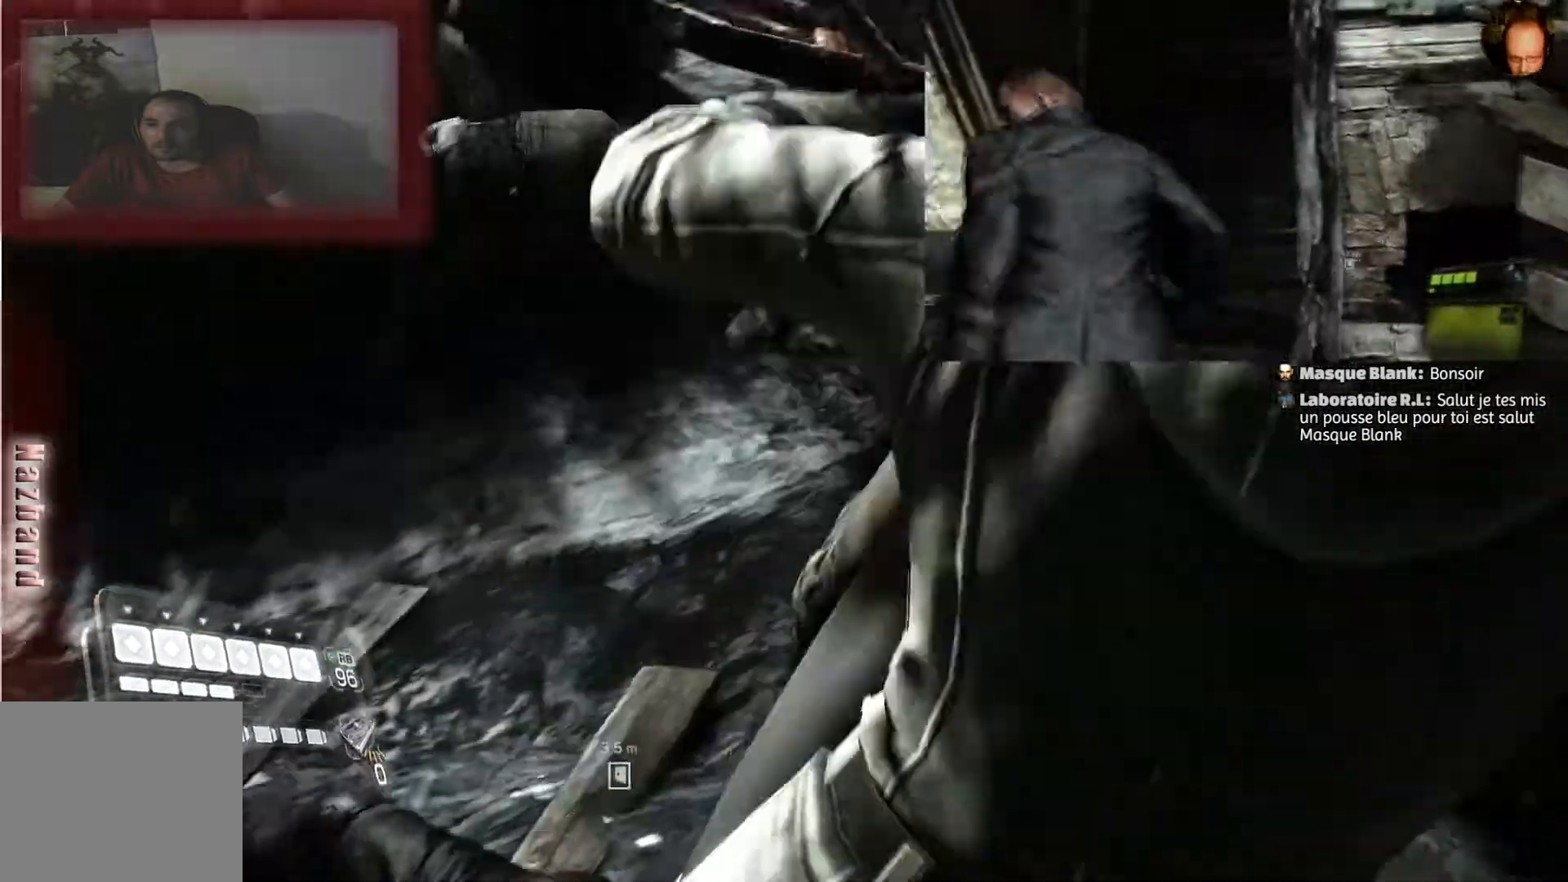
{"buttons": [], "left_stick": "center", "right_stick": "center", "events": [[33, "R2", "down"], [467, "R2", "up"]]}
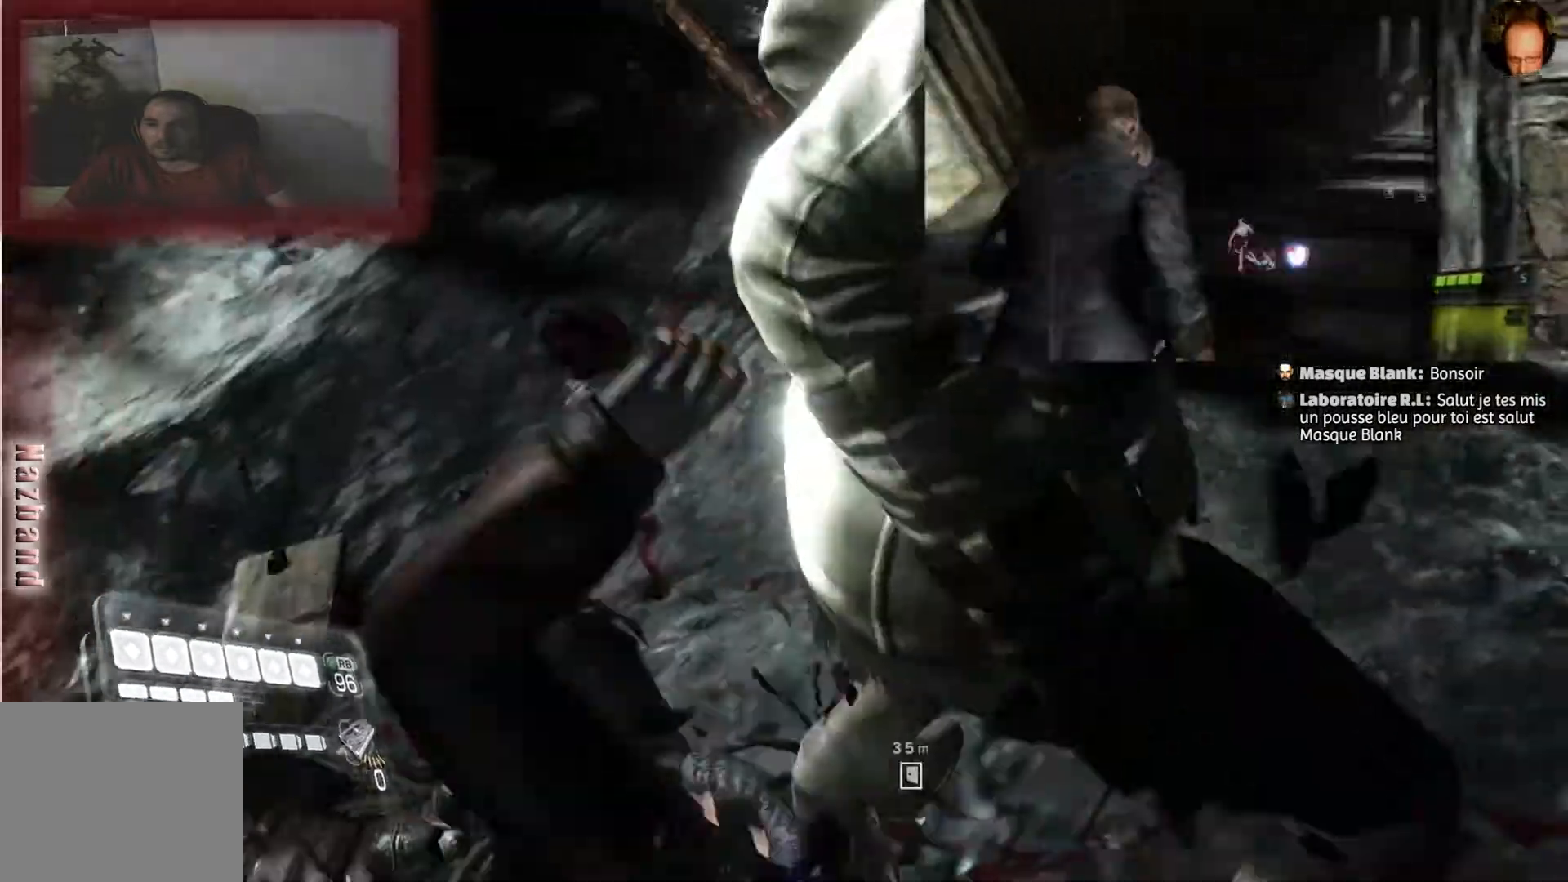
{"buttons": [], "left_stick": "center", "right_stick": "right", "events": [[133, "right_stick", "right"]]}
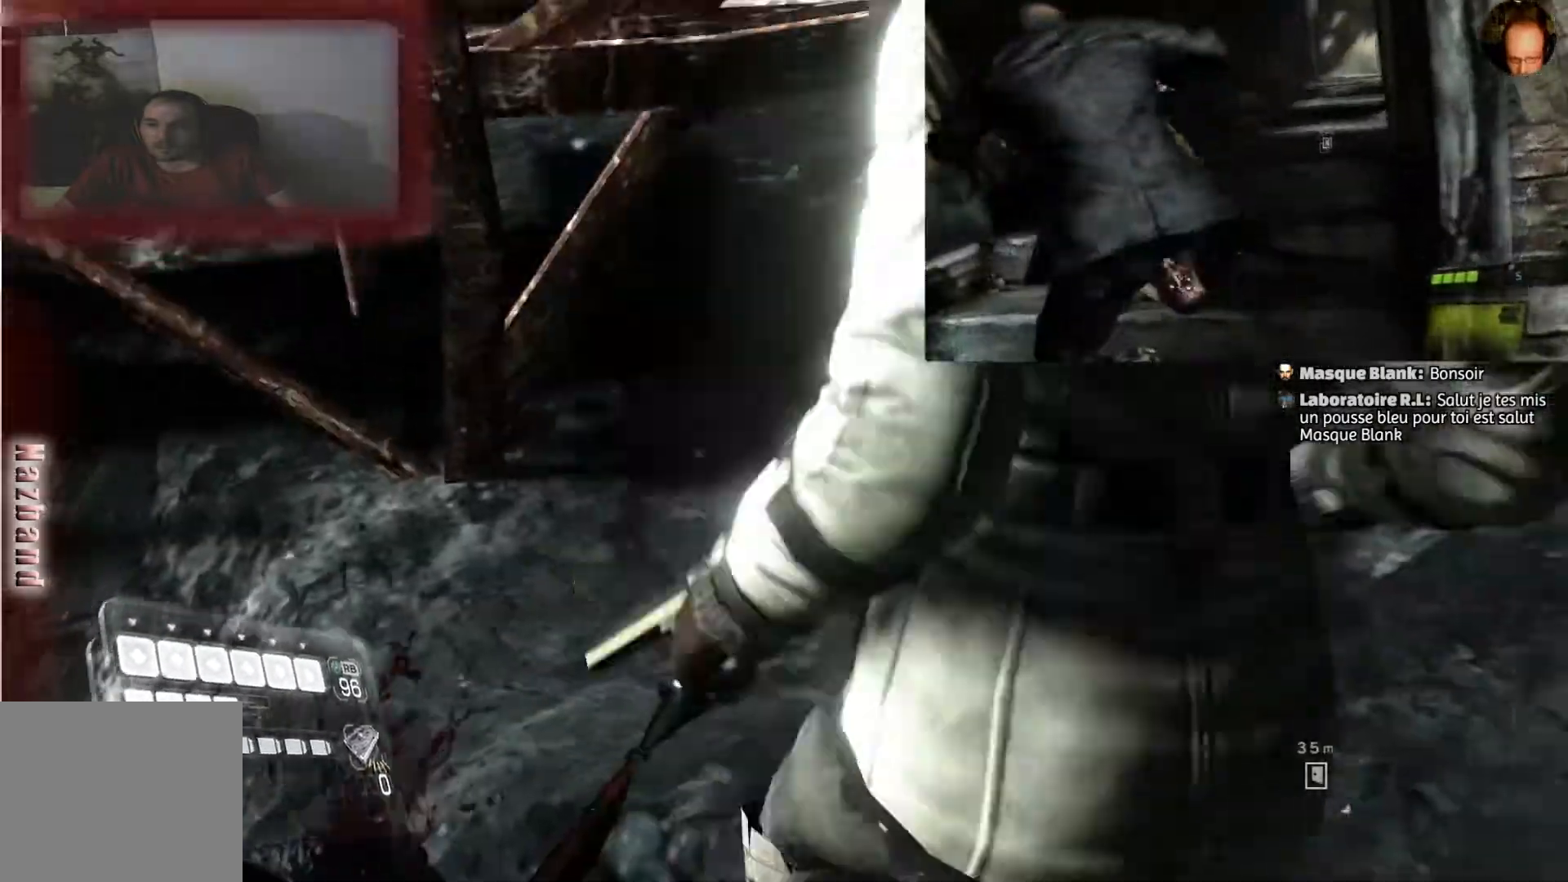
{"buttons": [], "left_stick": "up", "right_stick": "up-right", "events": [[134, "left_stick", "up"], [200, "right_stick", "center"], [367, "right_stick", "up-right"]]}
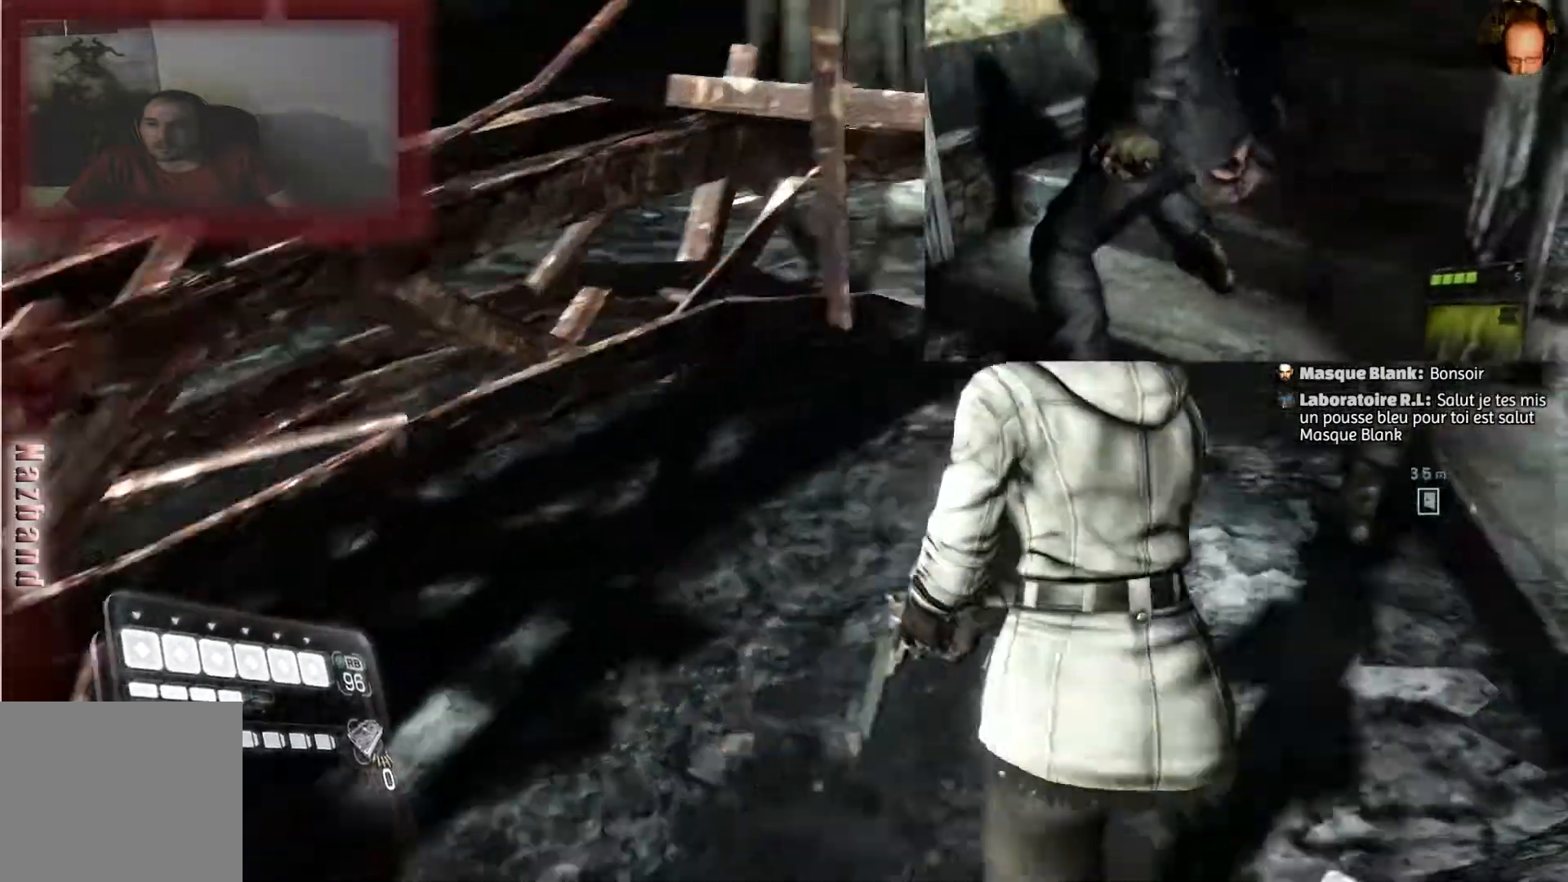
{"buttons": [], "left_stick": "up", "right_stick": "center", "events": [[433, "right_stick", "center"]]}
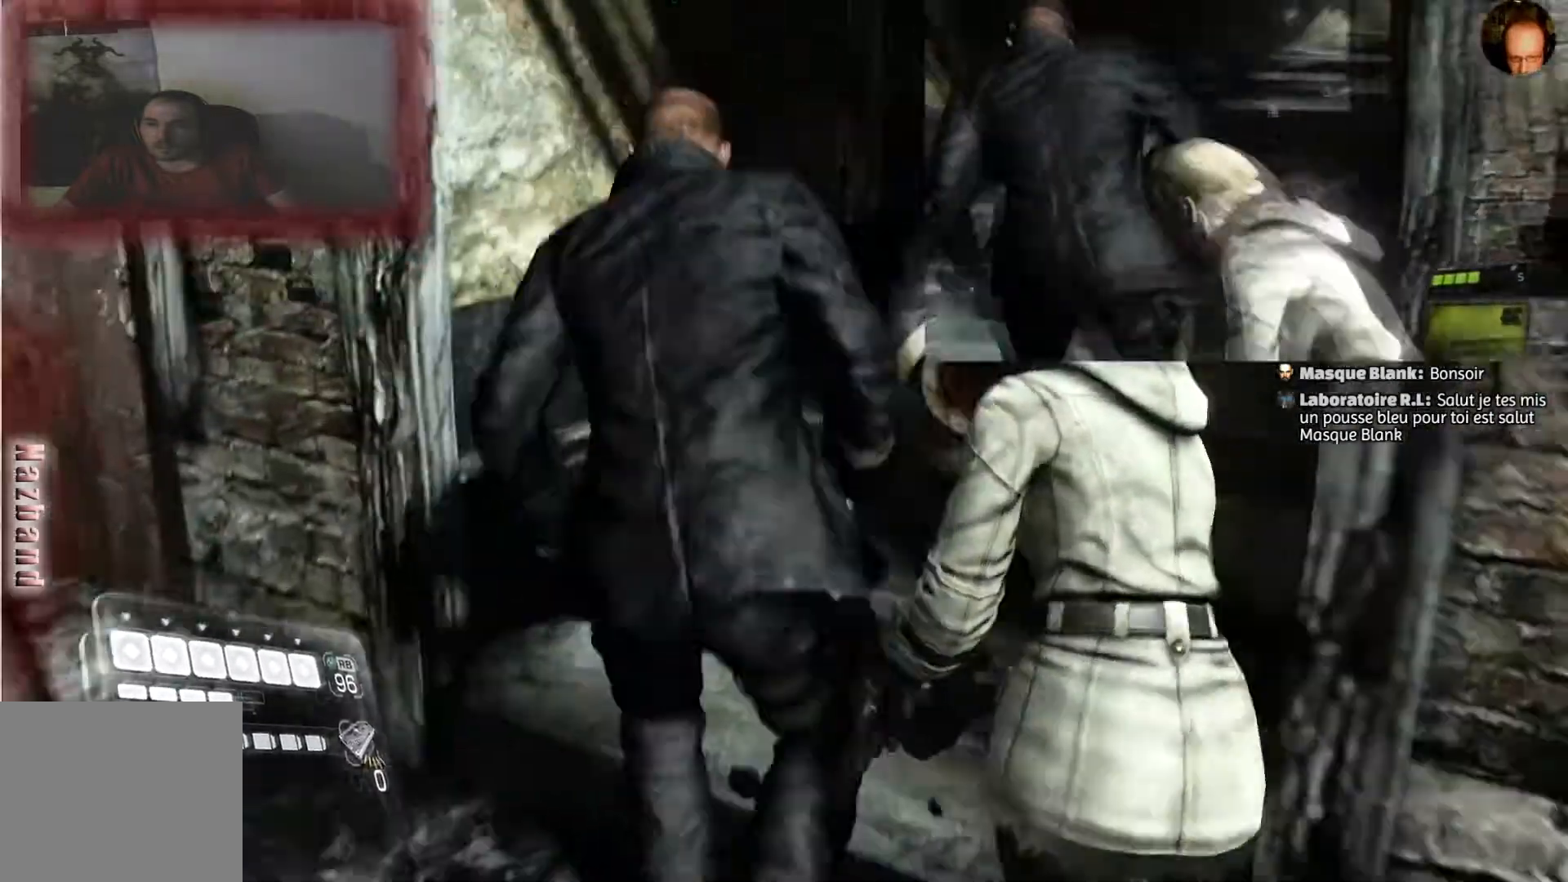
{"buttons": ["R2"], "left_stick": "up-right", "right_stick": "center", "events": [[134, "right_stick", "right"], [267, "left_stick", "center"], [300, "R2", "down"], [300, "right_stick", "center"], [501, "left_stick", "up-right"]]}
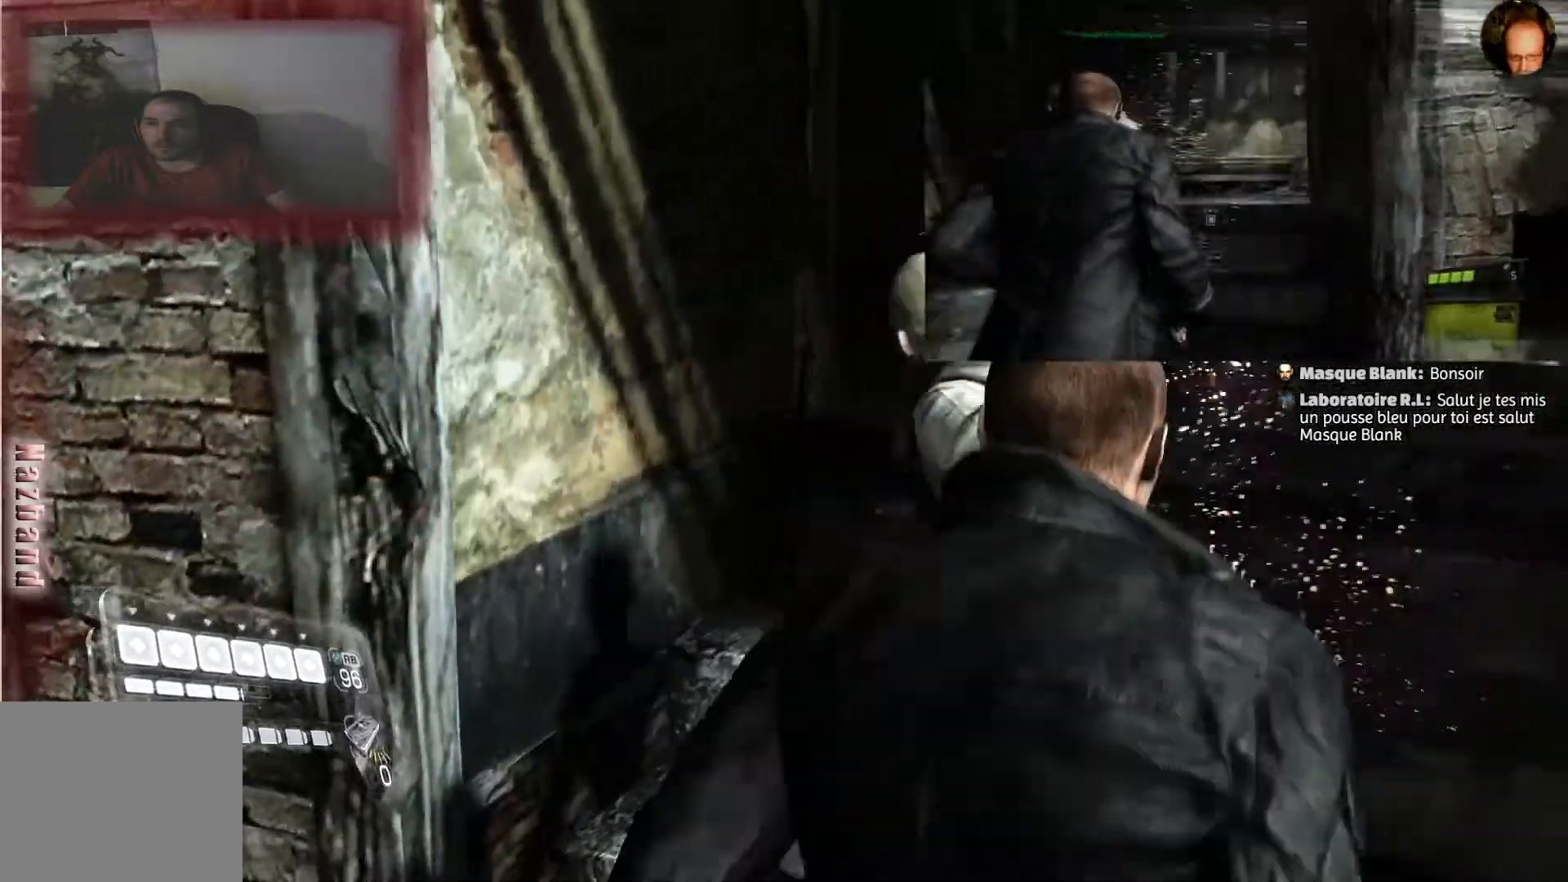
{"buttons": [], "left_stick": "up", "right_stick": "center", "events": [[166, "left_stick", "up"], [267, "R2", "up"]]}
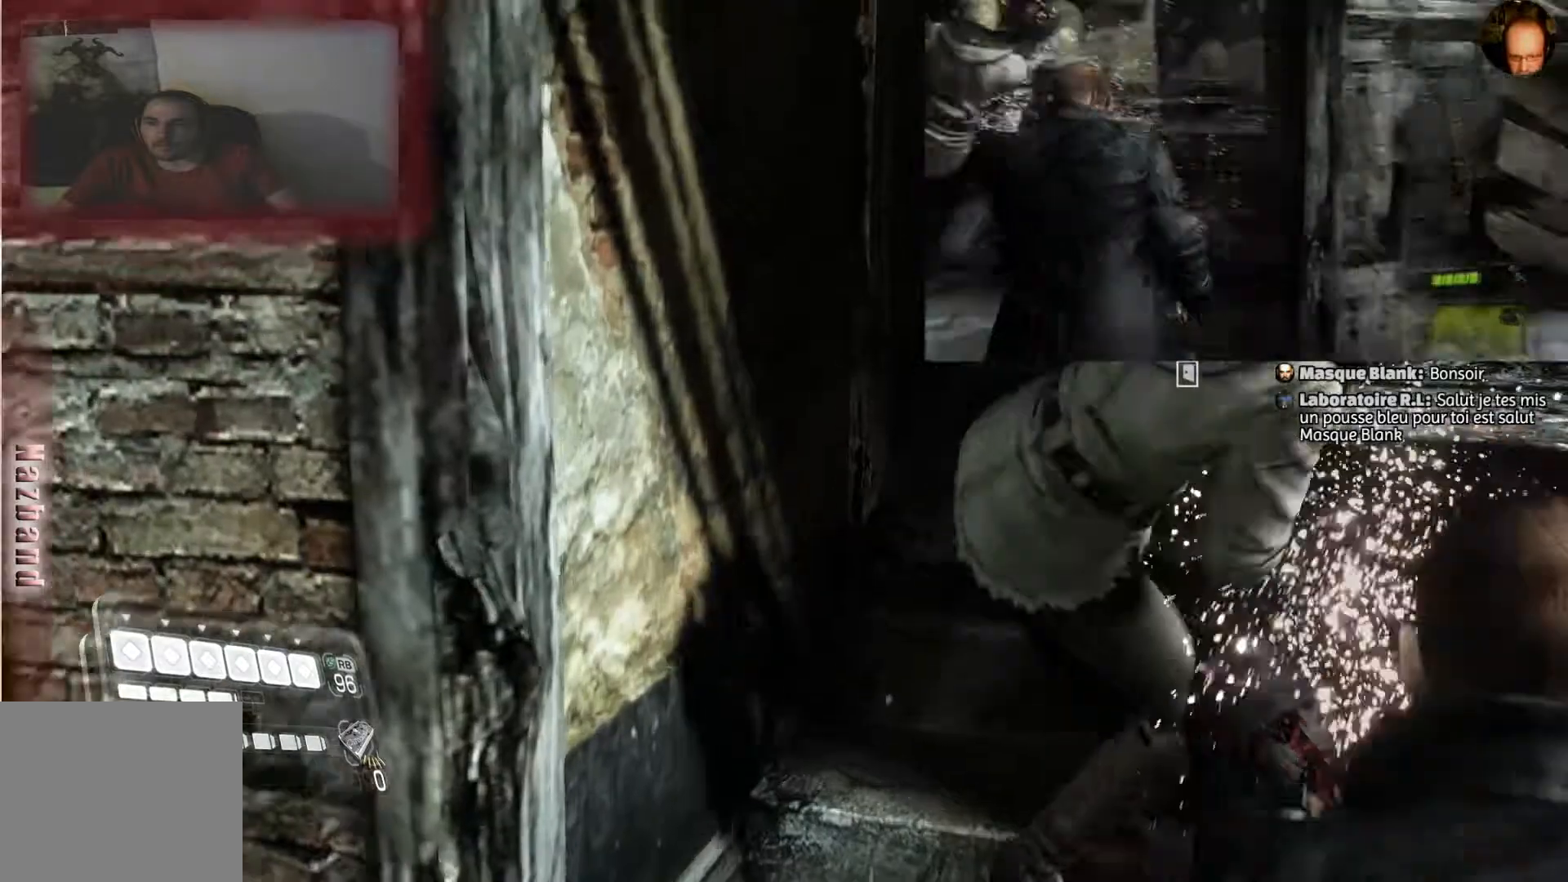
{"buttons": [], "left_stick": "up", "right_stick": "right", "events": [[167, "right_stick", "right"]]}
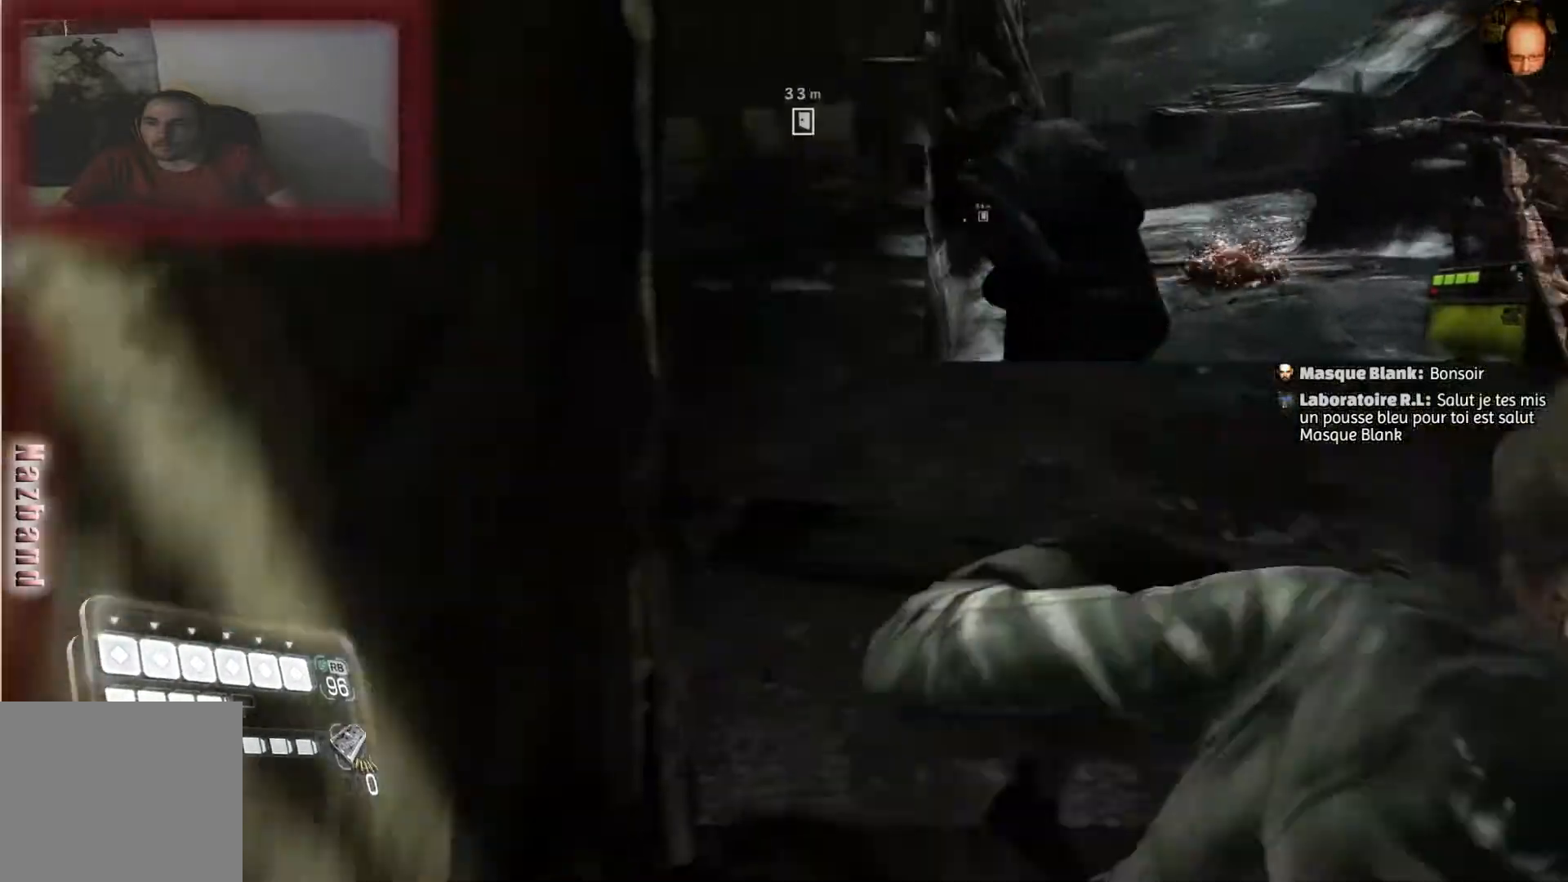
{"buttons": [], "left_stick": "up", "right_stick": "right", "events": [[100, "right_stick", "center"], [467, "right_stick", "right"]]}
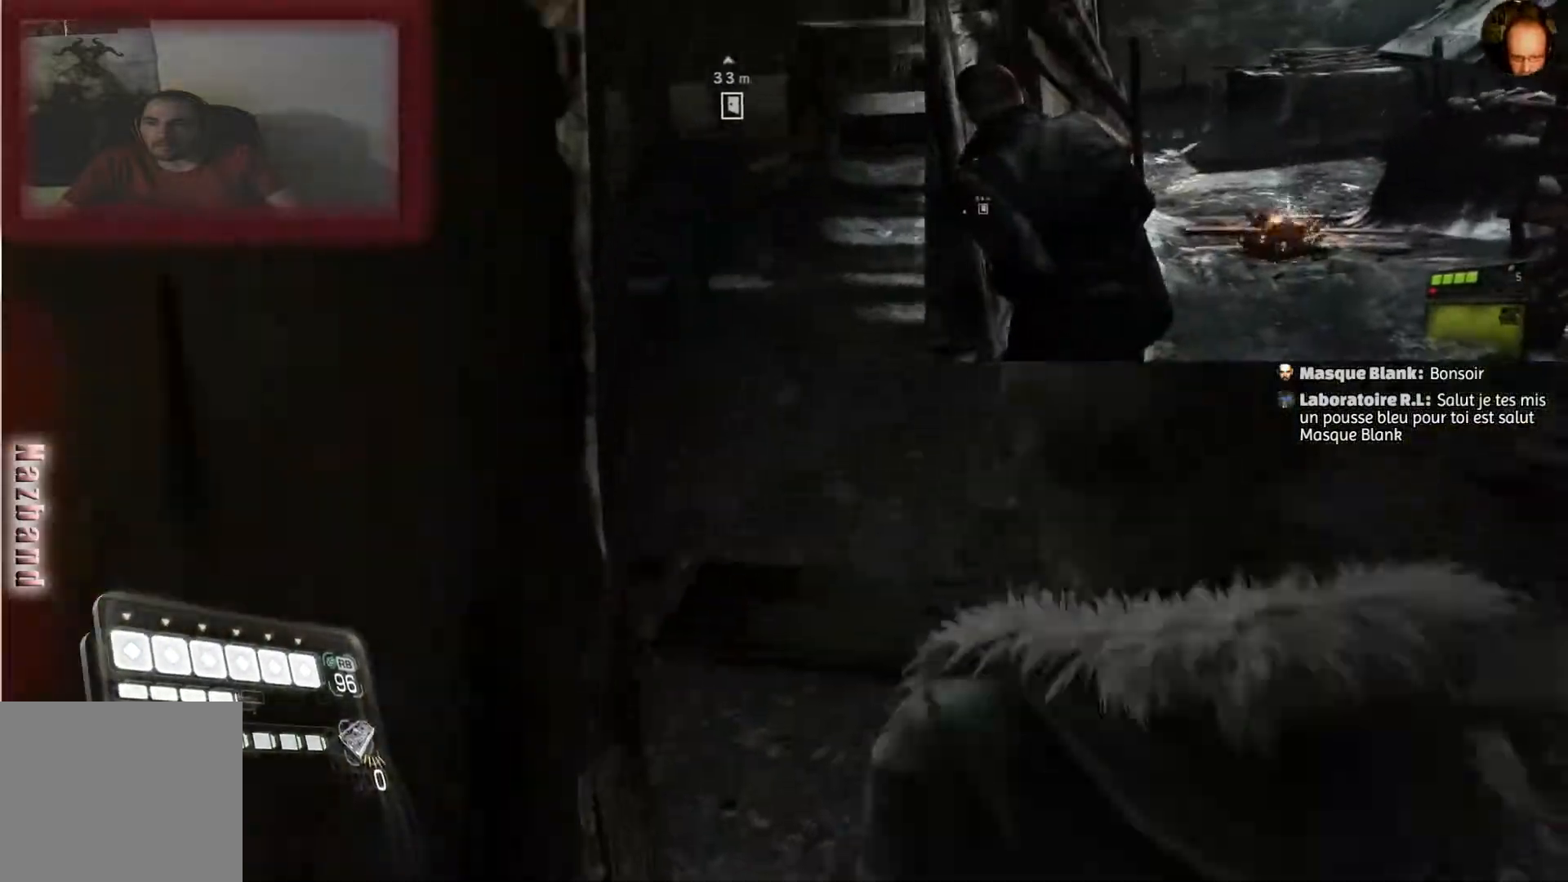
{"buttons": [], "left_stick": "up", "right_stick": "center", "events": [[234, "right_stick", "center"]]}
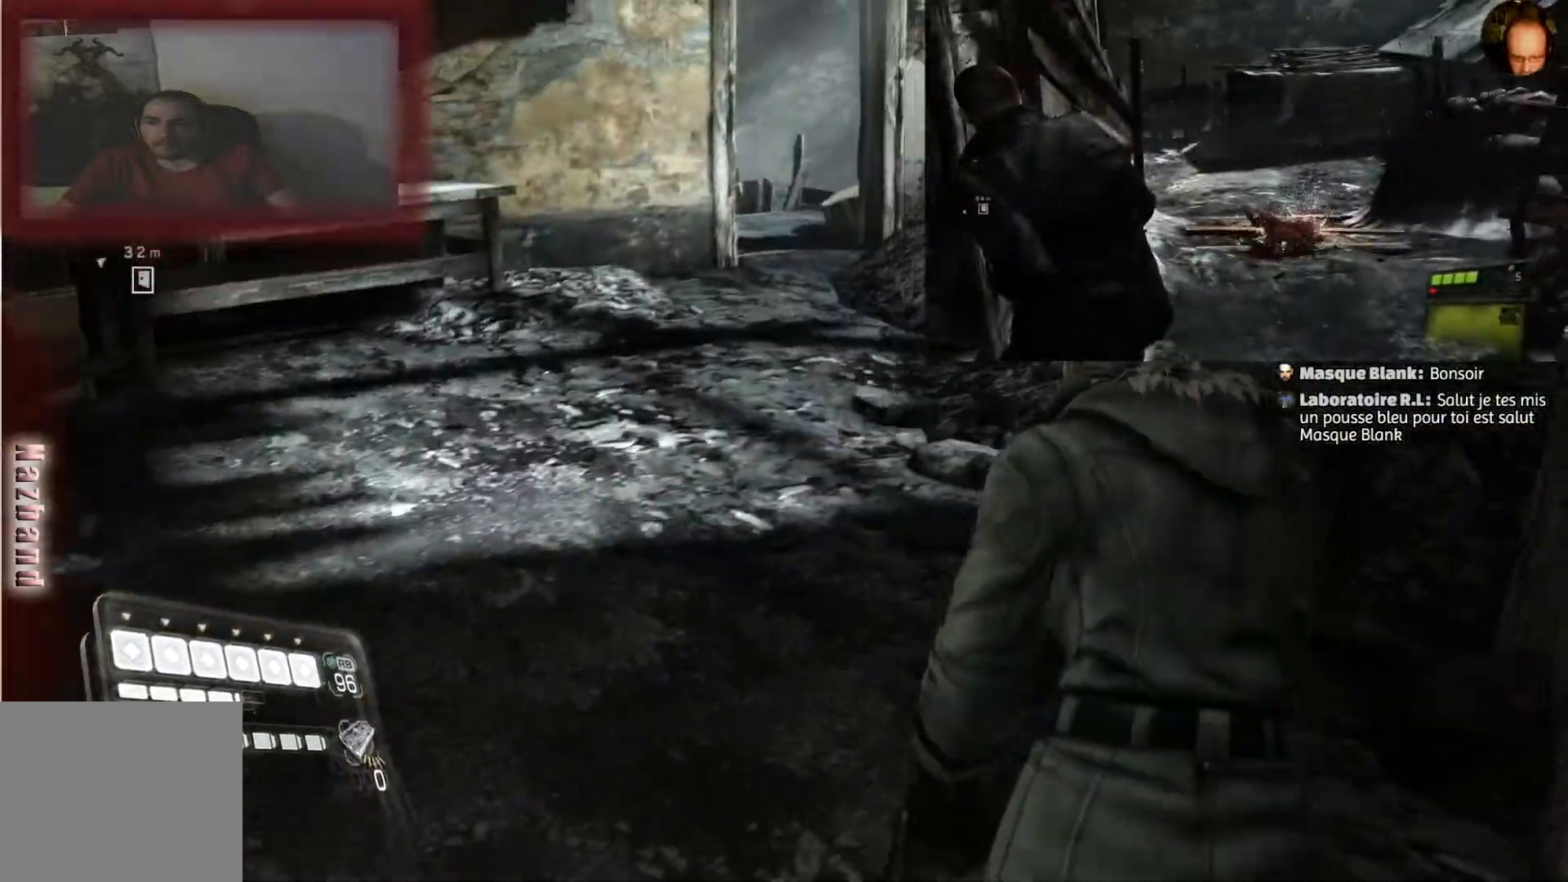
{"buttons": [], "left_stick": "up", "right_stick": "center", "events": []}
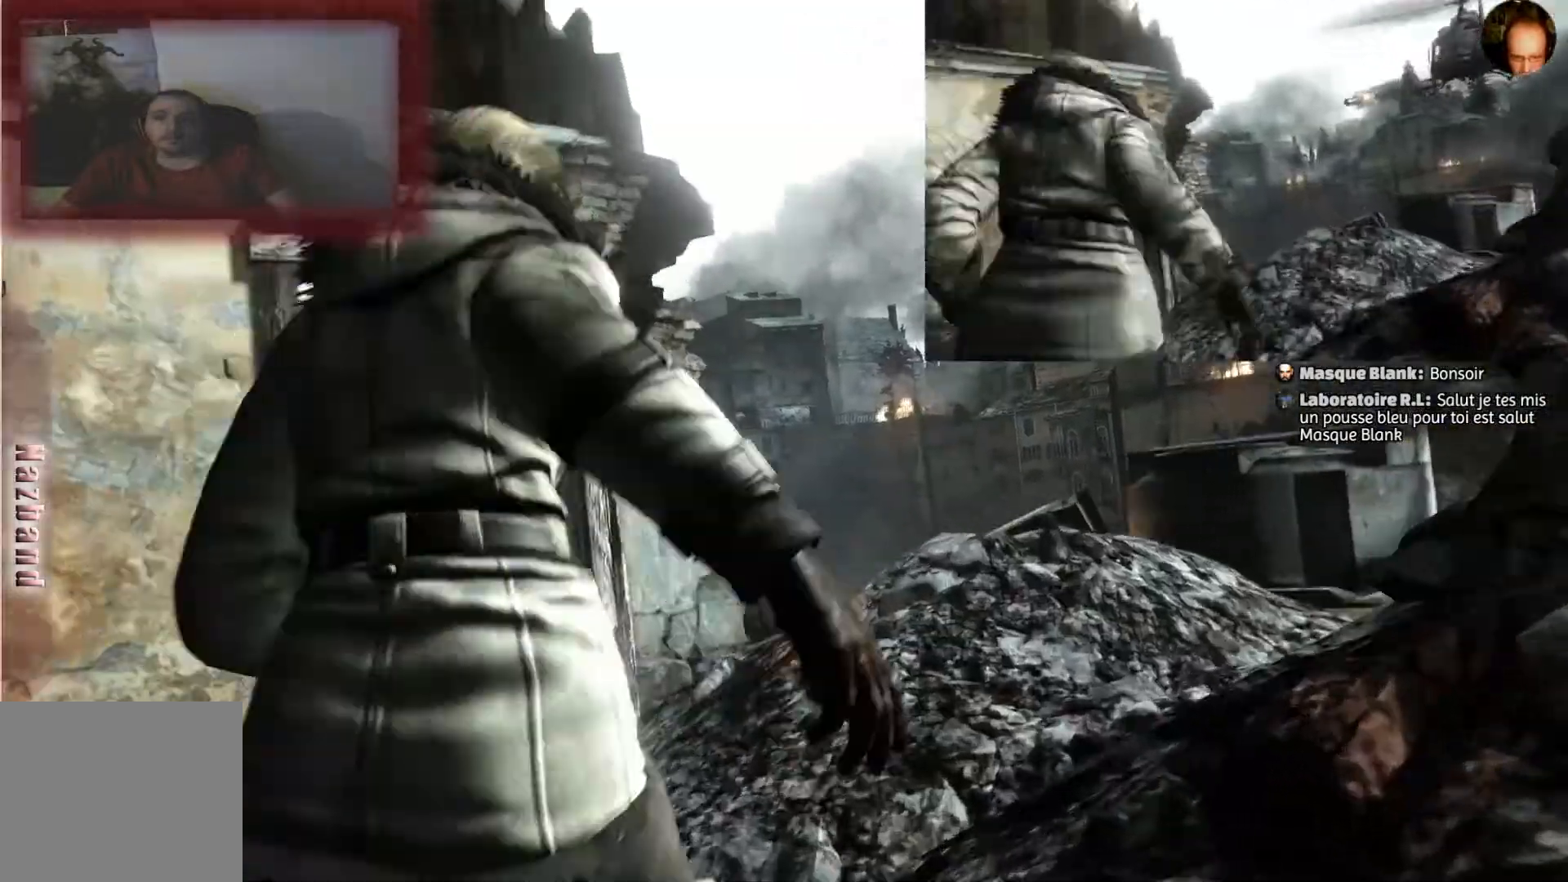
{"buttons": [], "left_stick": "center", "right_stick": "center", "events": [[334, "left_stick", "center"]]}